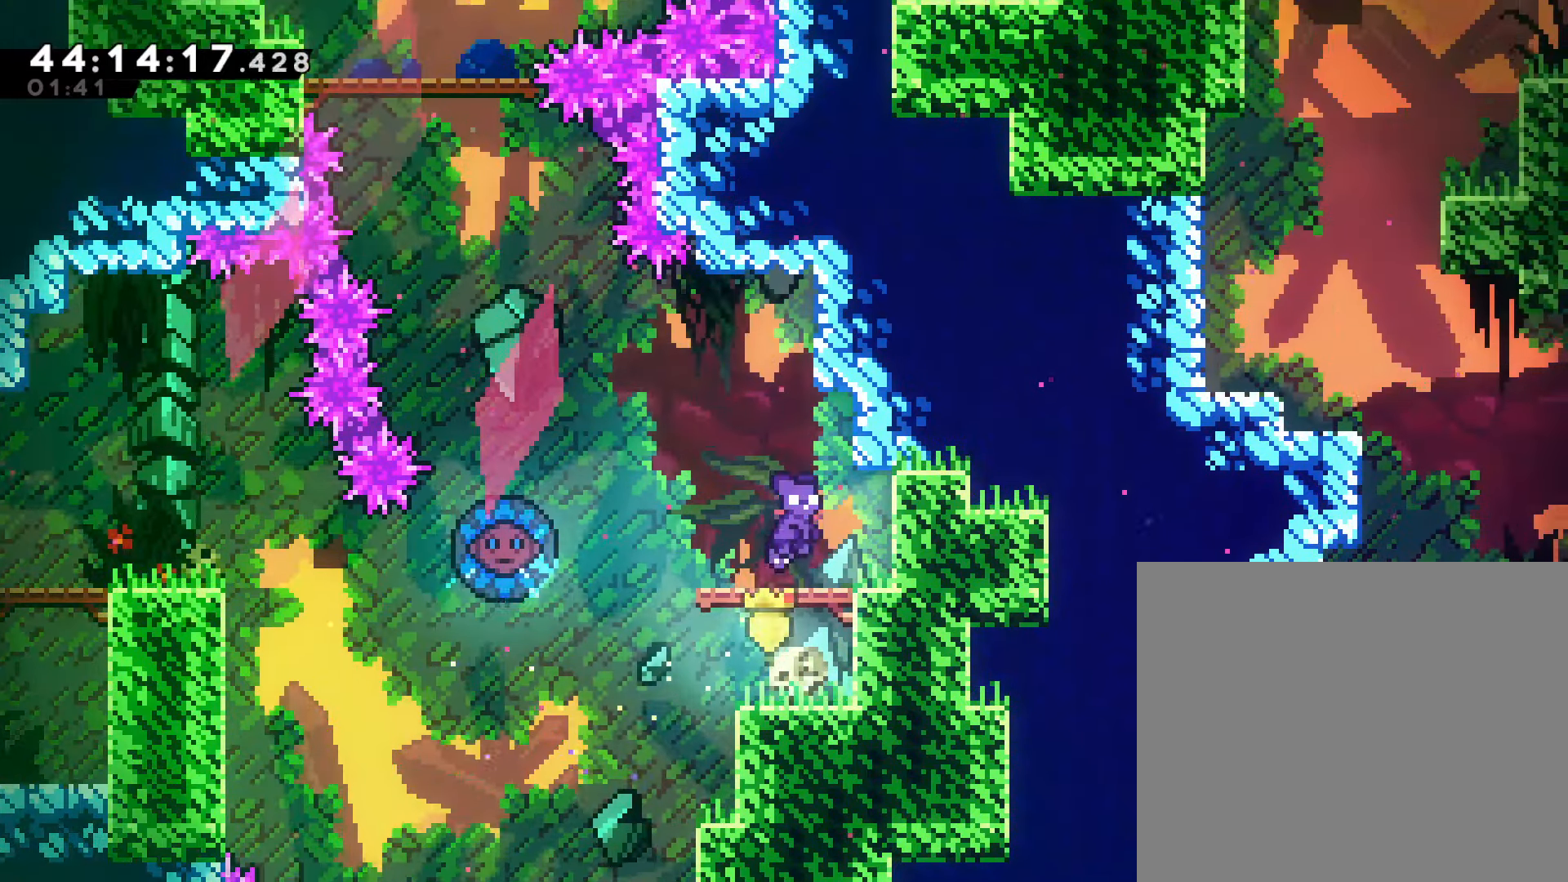
Gameplay with a controller (PlayStation layout); each line is a JSON object with the inputs held at the frame after it. "events" lists button and stick changes between this image and that frame as [ms after this image, input, new state], when the widget could be followed in between. Not read: right_stick.
{"buttons": ["CROSS"], "left_stick": "up-left", "events": [[233, "CROSS", "down"], [350, "left_stick", "up-left"]]}
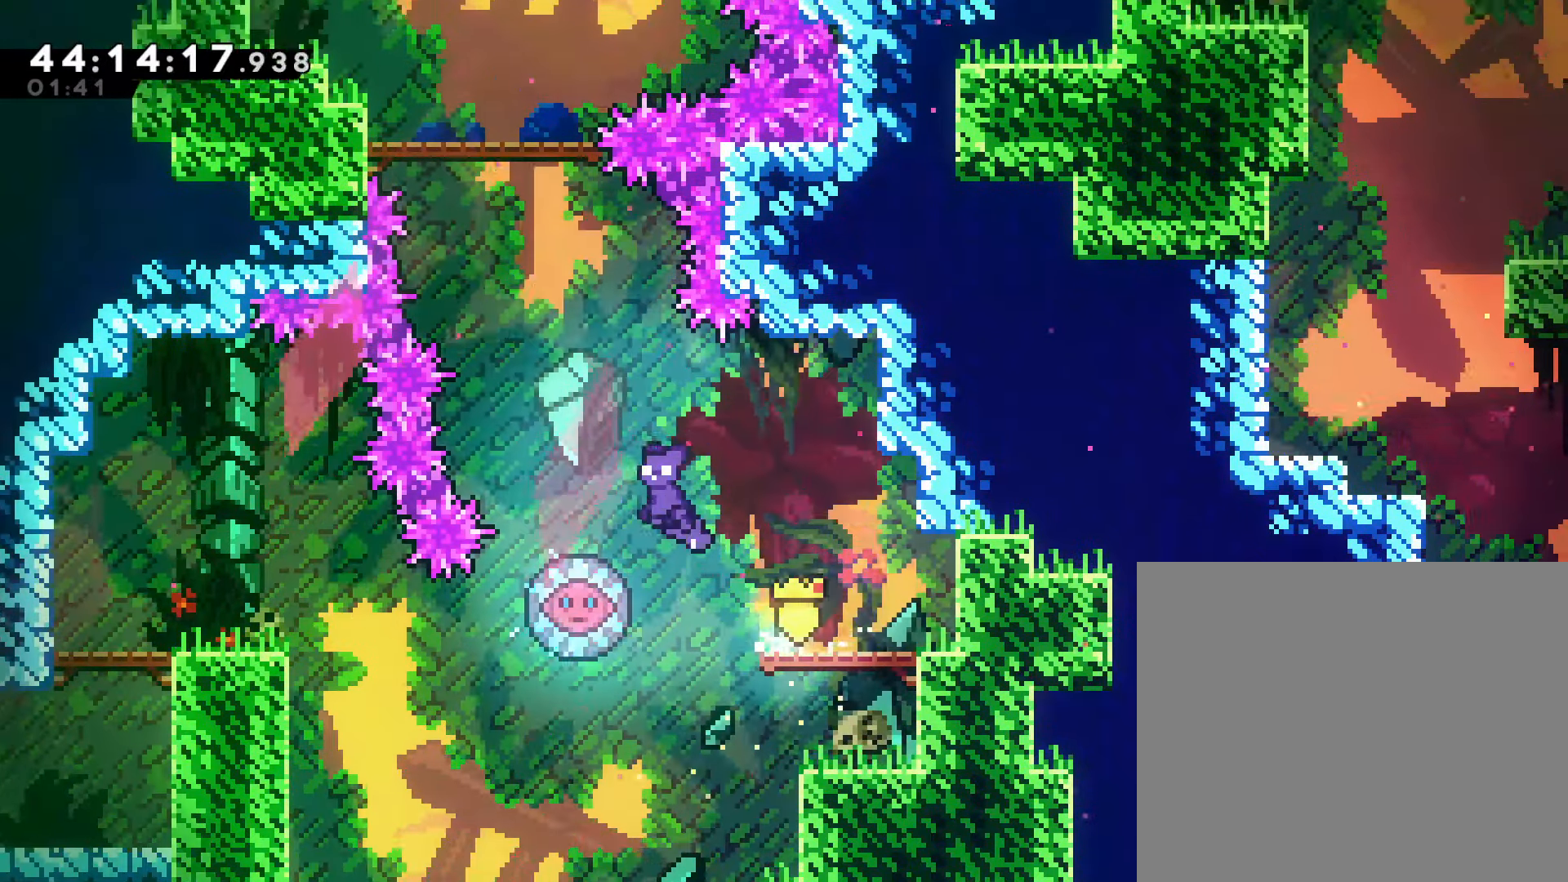
{"buttons": [], "left_stick": "center", "events": [[150, "CROSS", "up"], [183, "SQUARE", "down"], [200, "left_stick", "up"], [300, "SQUARE", "up"], [383, "left_stick", "center"]]}
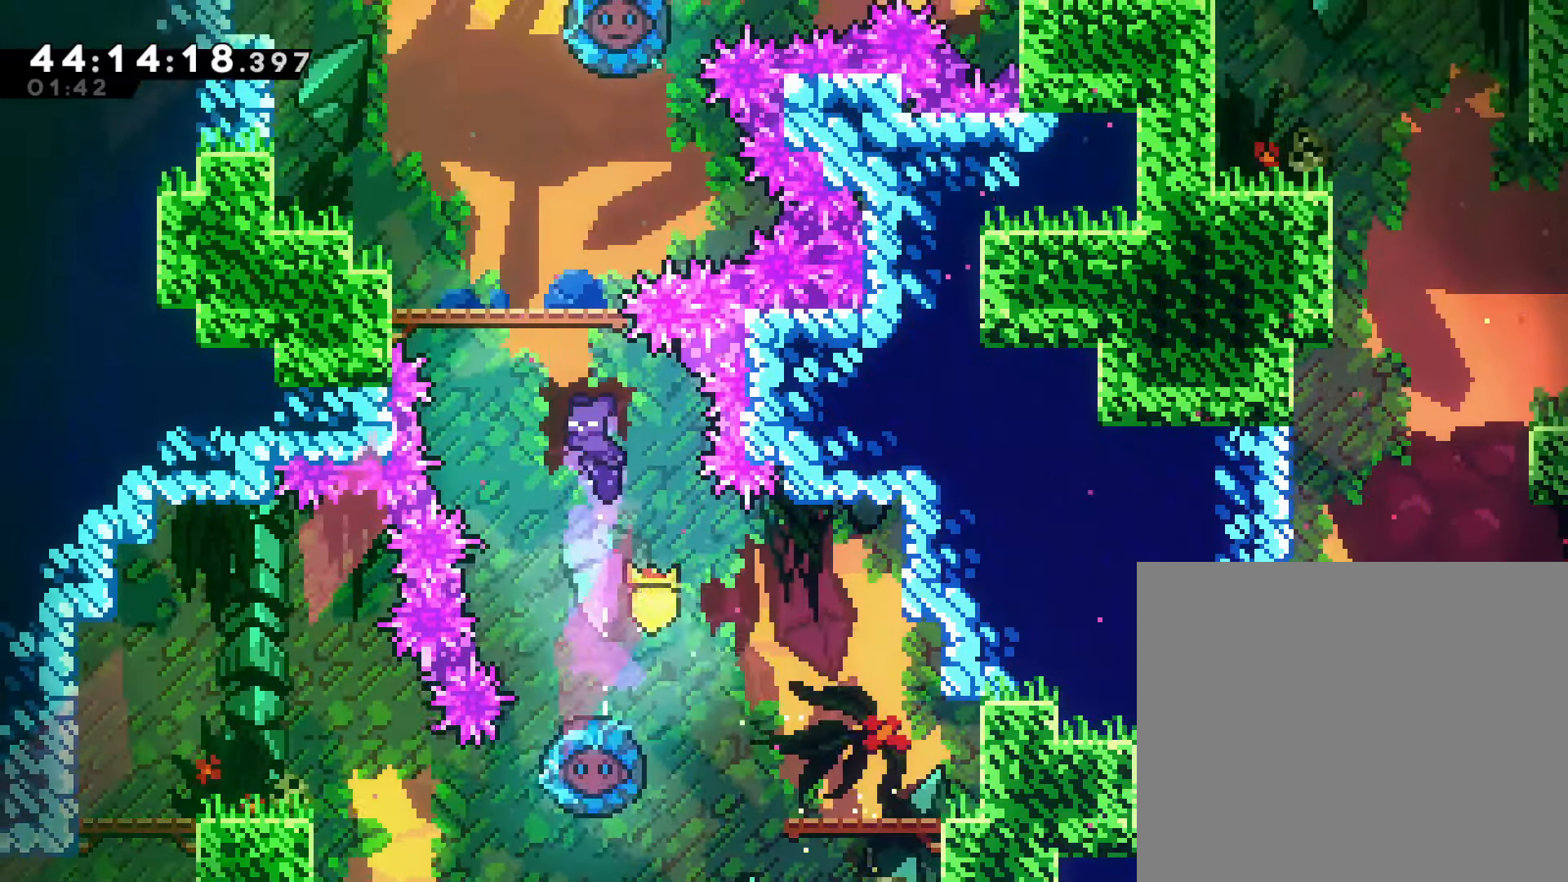
{"buttons": [], "left_stick": "center", "events": [[400, "left_stick", "left"], [500, "left_stick", "center"]]}
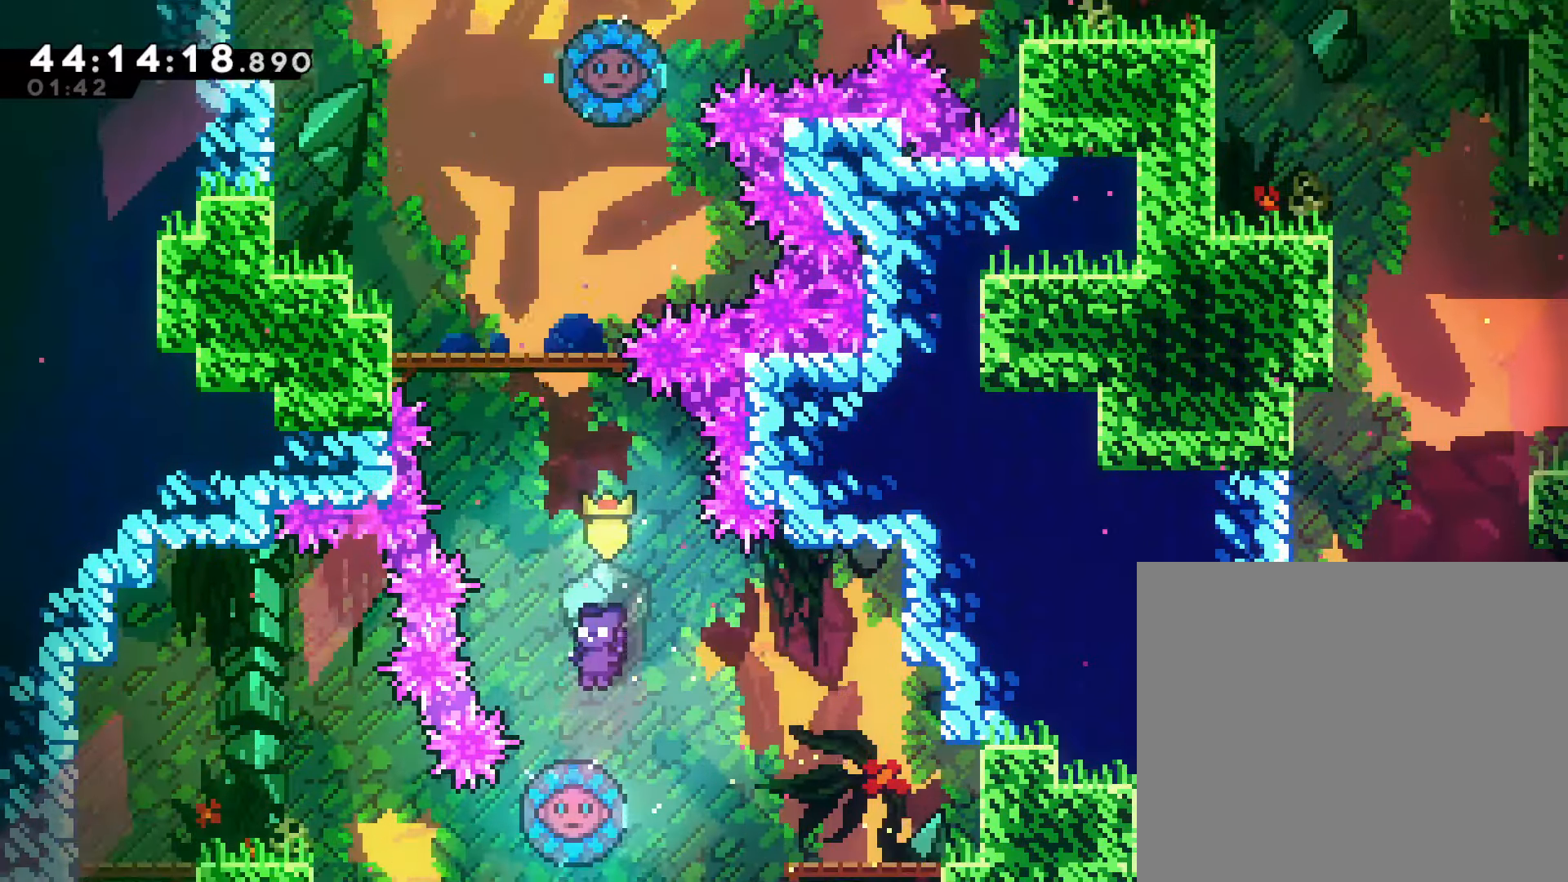
{"buttons": [], "left_stick": "left", "events": [[367, "left_stick", "left"]]}
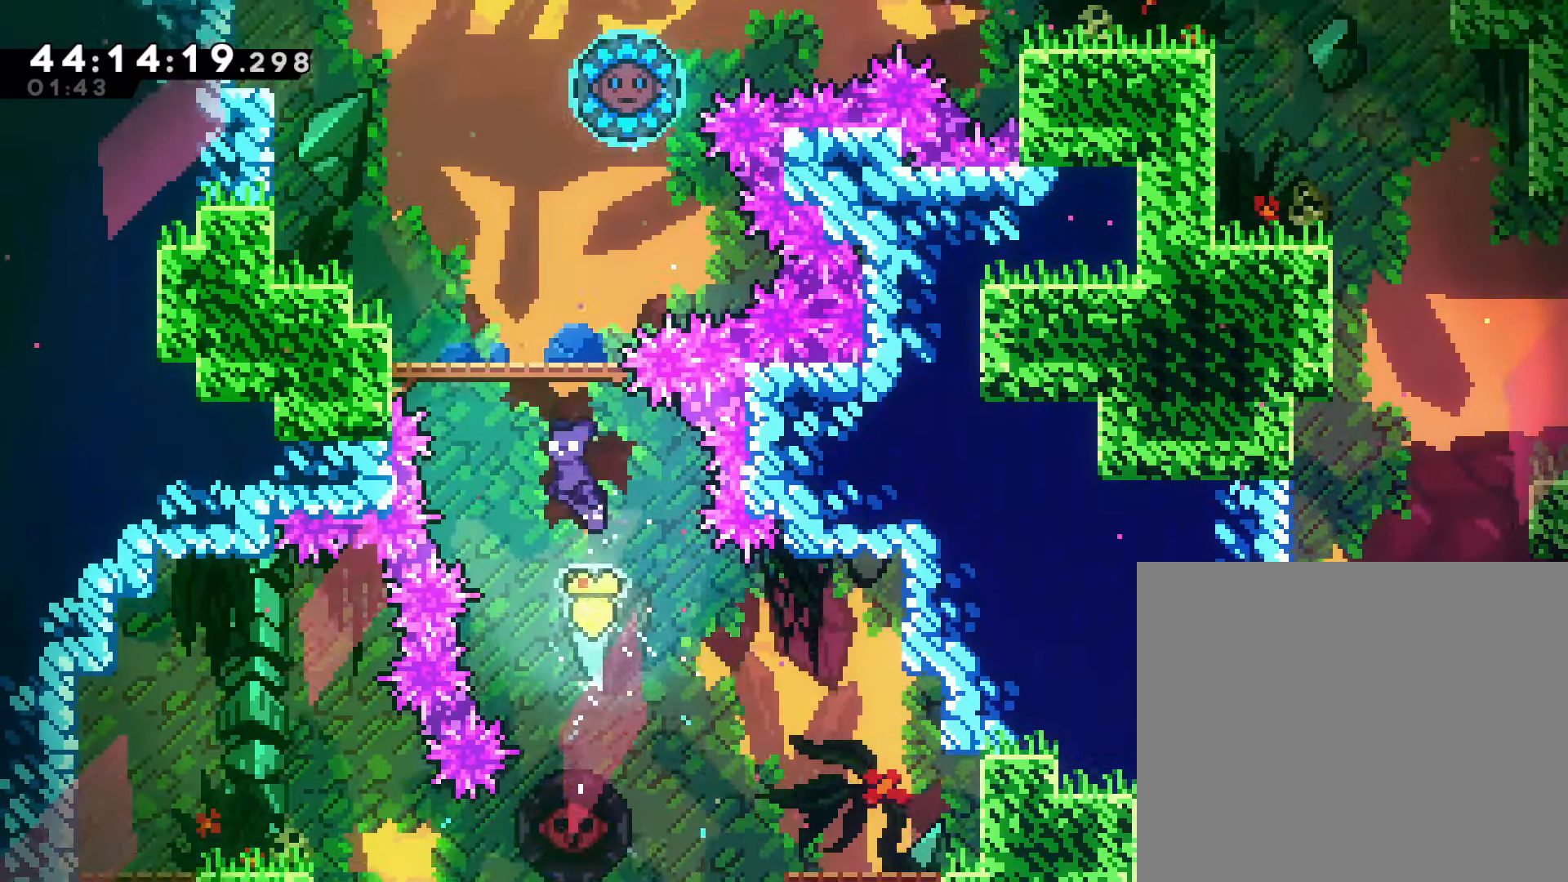
{"buttons": [], "left_stick": "left", "events": [[33, "left_stick", "up-left"], [117, "SQUARE", "down"], [317, "SQUARE", "up"], [417, "left_stick", "left"]]}
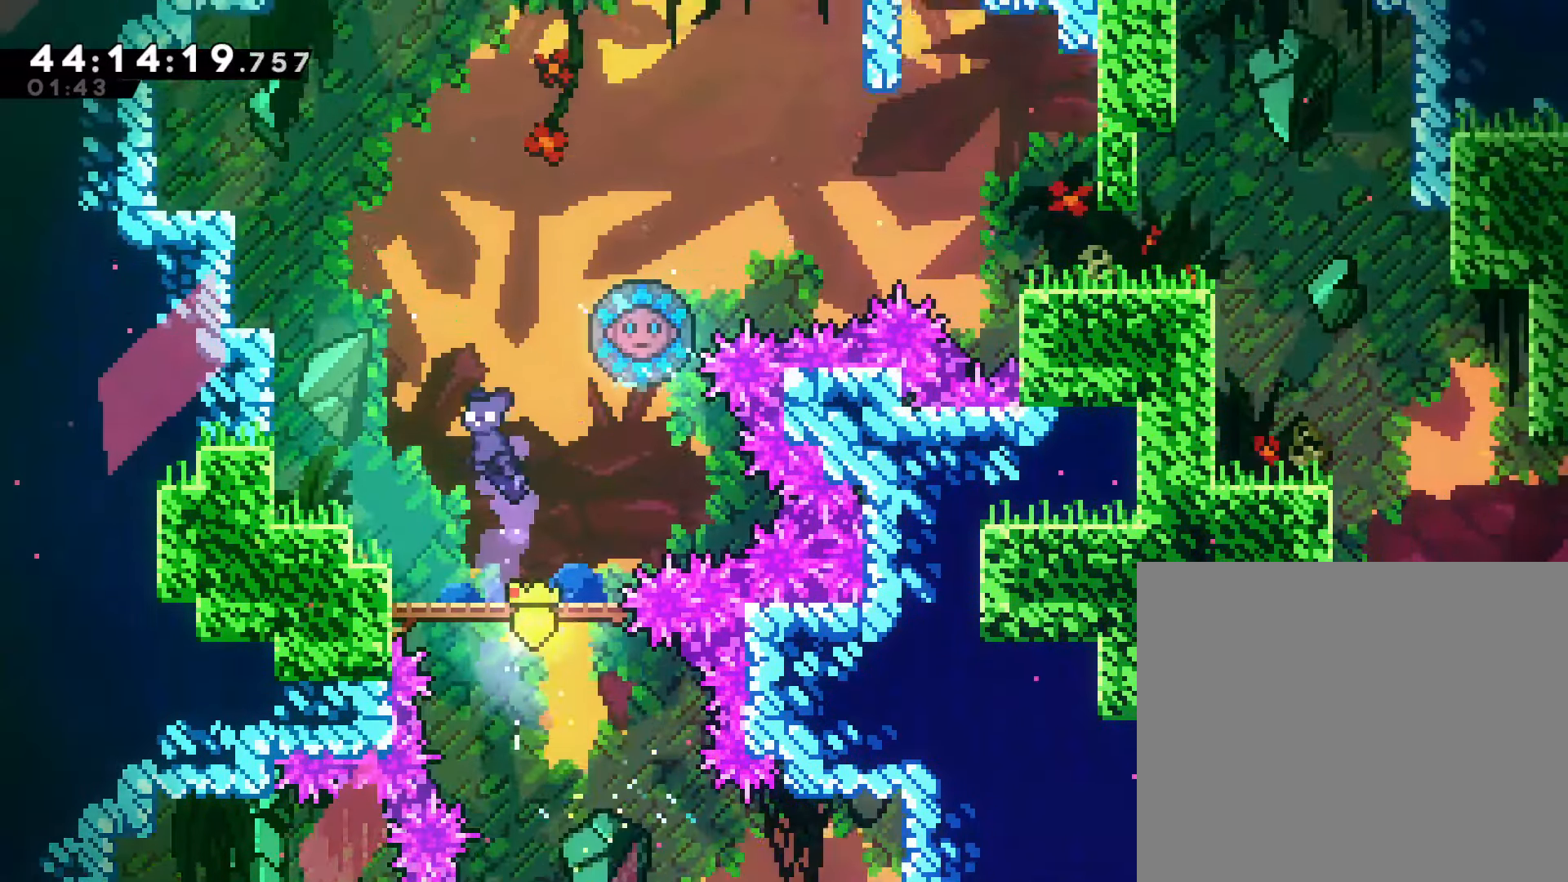
{"buttons": ["CROSS", "R2"], "left_stick": "left", "events": [[217, "R2", "down"], [283, "CROSS", "down"]]}
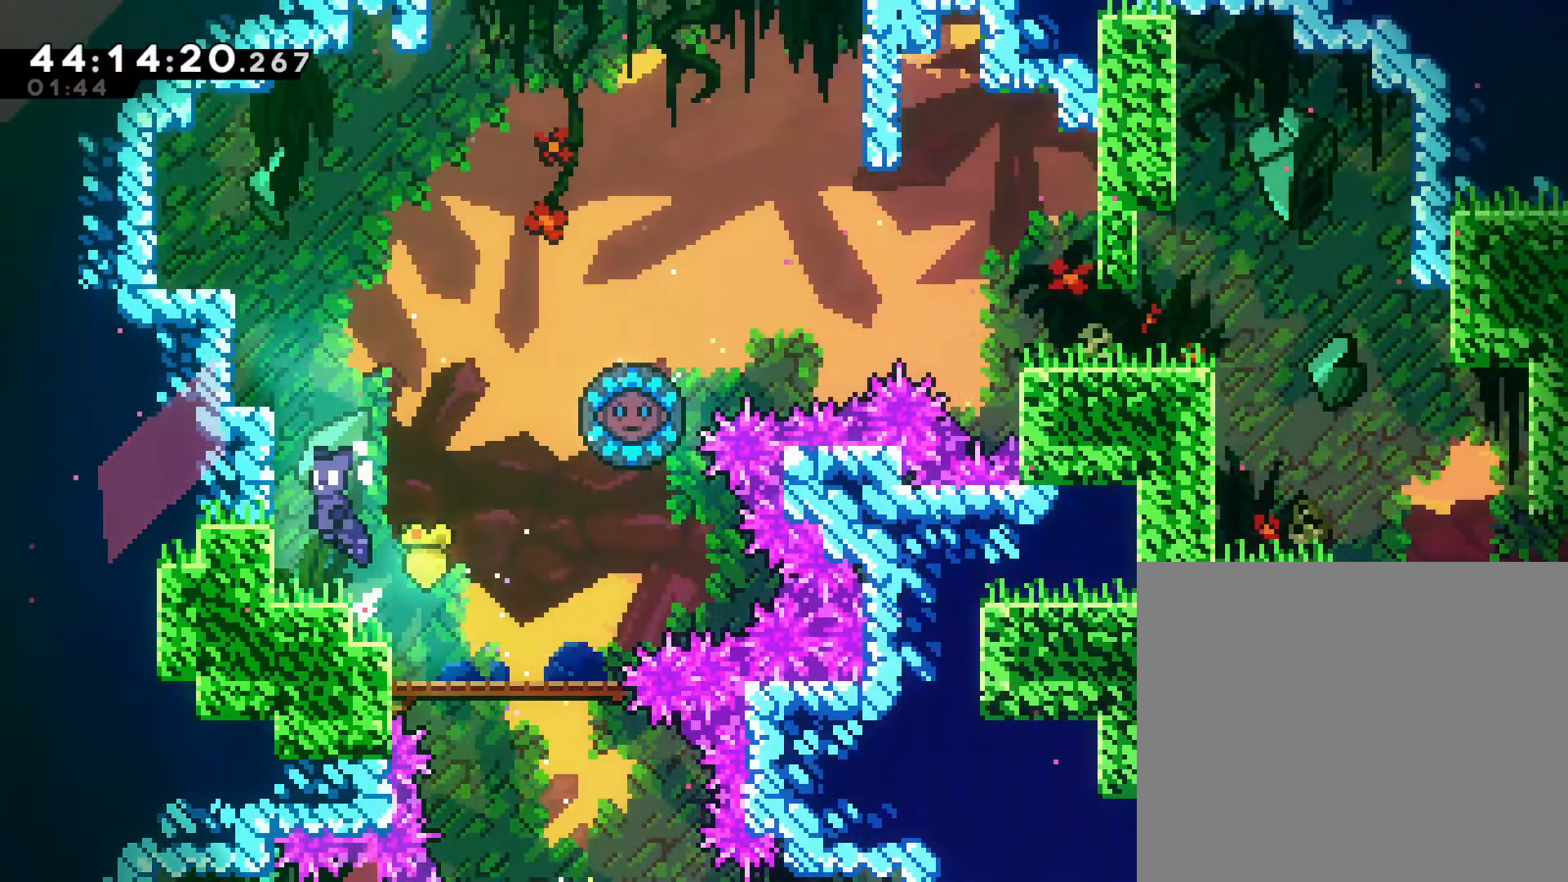
{"buttons": [], "left_stick": "center", "events": [[17, "CROSS", "up"], [100, "CROSS", "down"], [333, "CROSS", "up"], [350, "R2", "up"], [450, "left_stick", "center"]]}
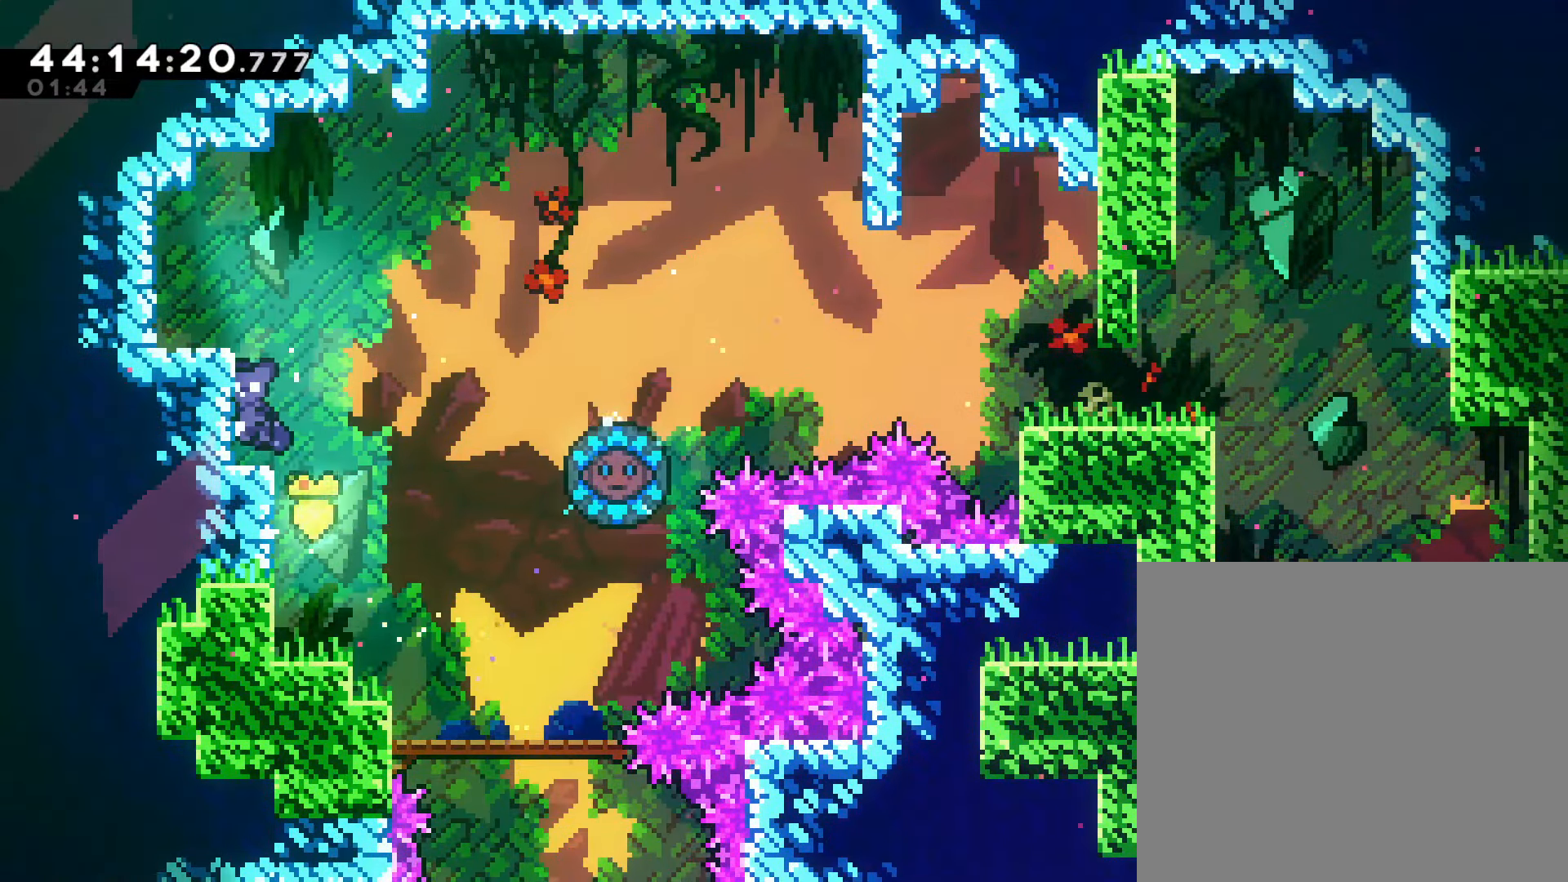
{"buttons": [], "left_stick": "up-right", "events": [[100, "left_stick", "right"], [167, "CROSS", "down"], [250, "left_stick", "up-right"], [350, "CROSS", "up"], [350, "SQUARE", "down"], [467, "SQUARE", "up"]]}
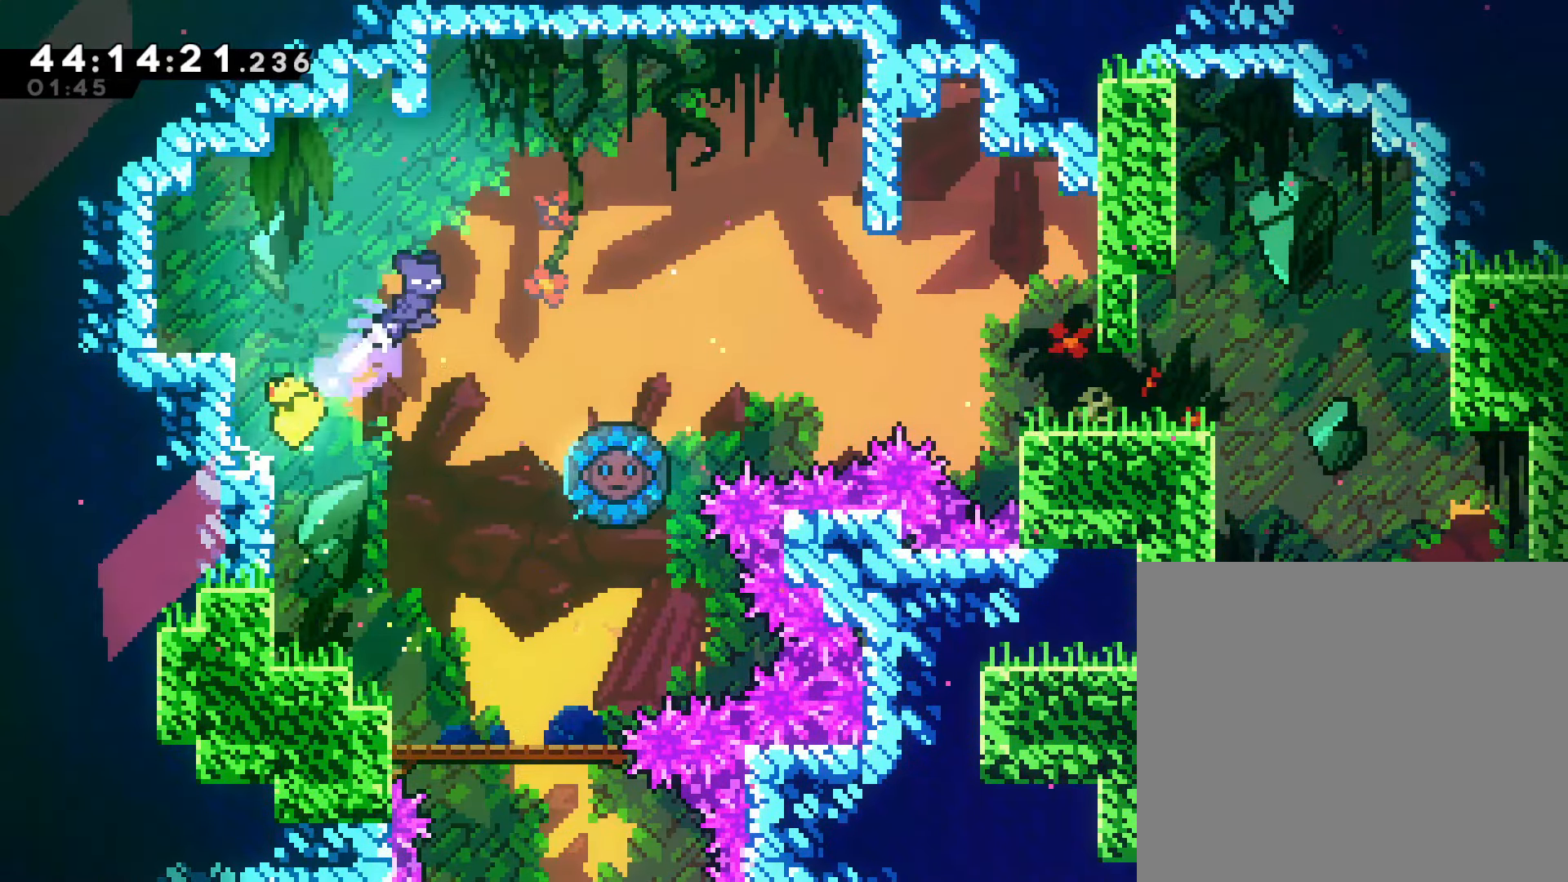
{"buttons": [], "left_stick": "center", "events": [[317, "left_stick", "center"]]}
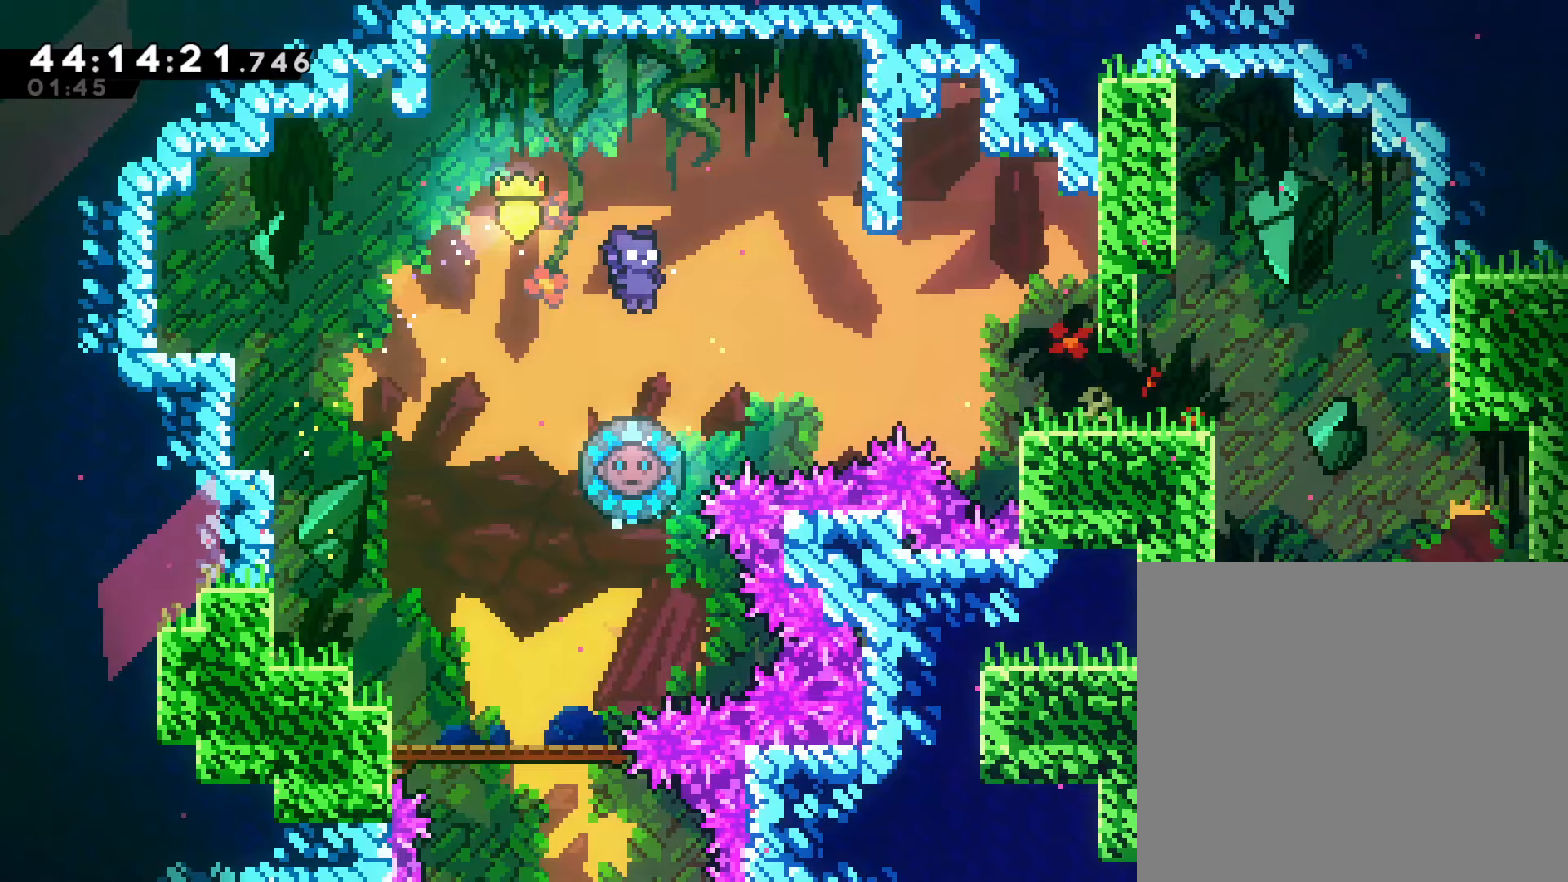
{"buttons": [], "left_stick": "right", "events": [[150, "left_stick", "right"]]}
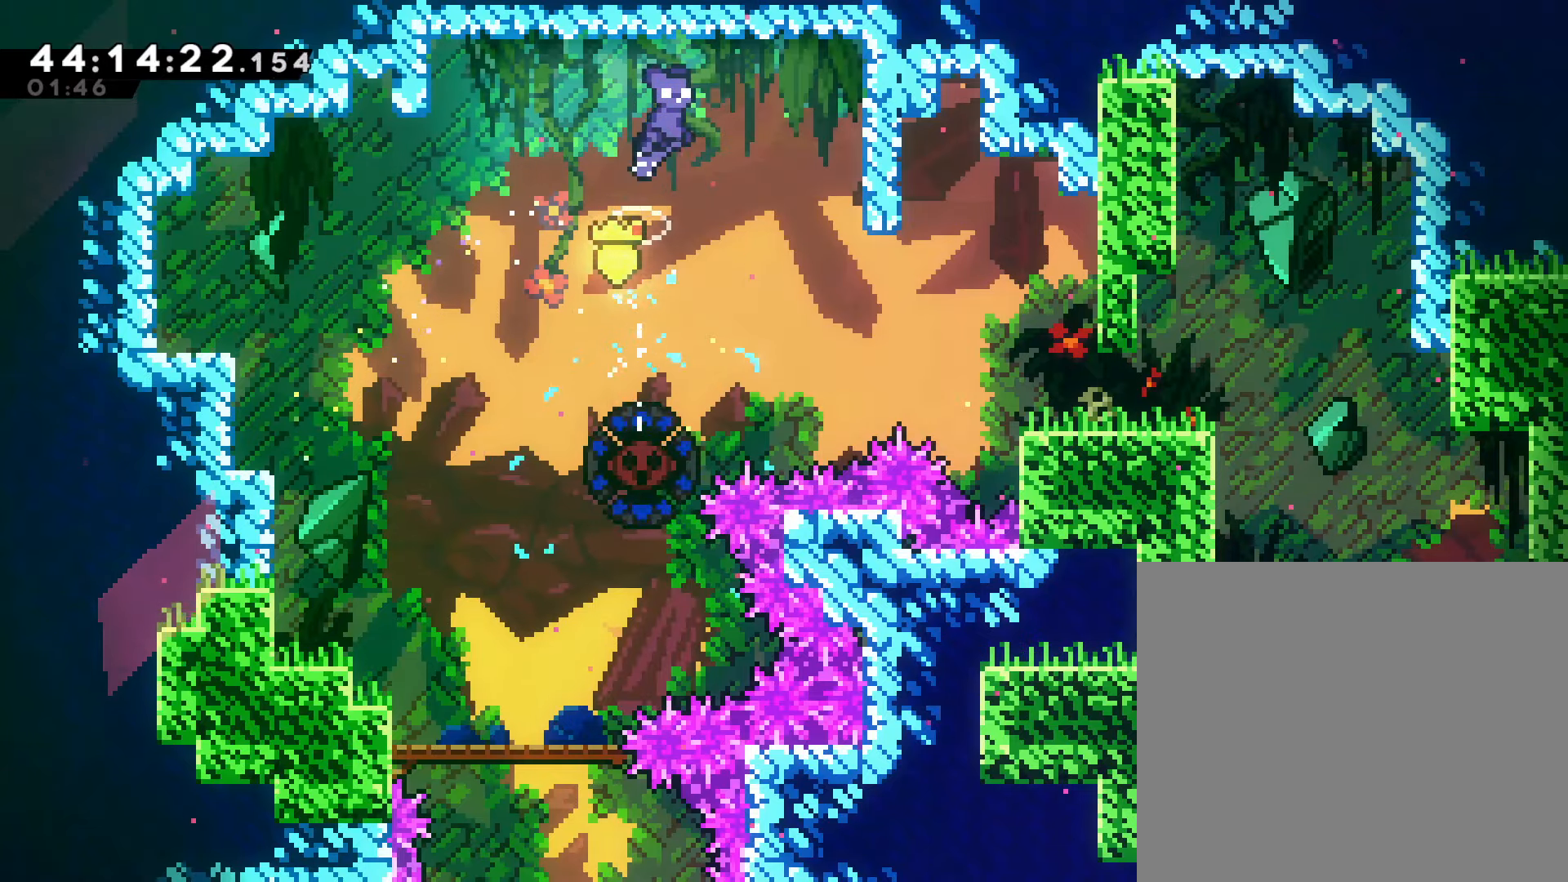
{"buttons": ["SQUARE"], "left_stick": "right", "events": [[67, "left_stick", "center"], [167, "left_stick", "right"], [483, "SQUARE", "down"]]}
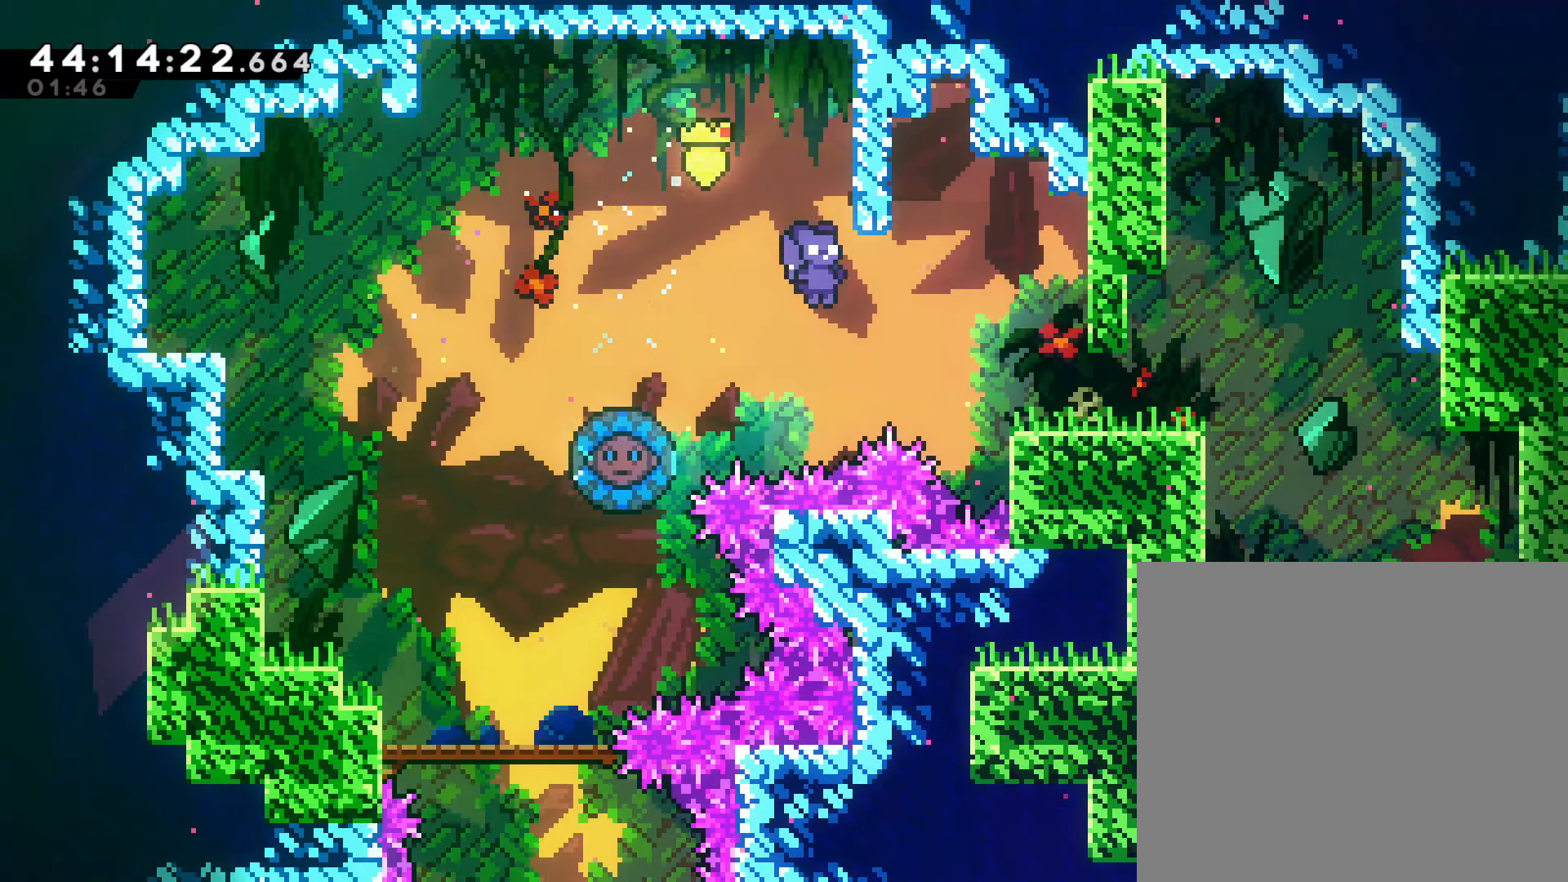
{"buttons": [], "left_stick": "right", "events": [[117, "SQUARE", "up"], [233, "left_stick", "center"], [450, "left_stick", "right"]]}
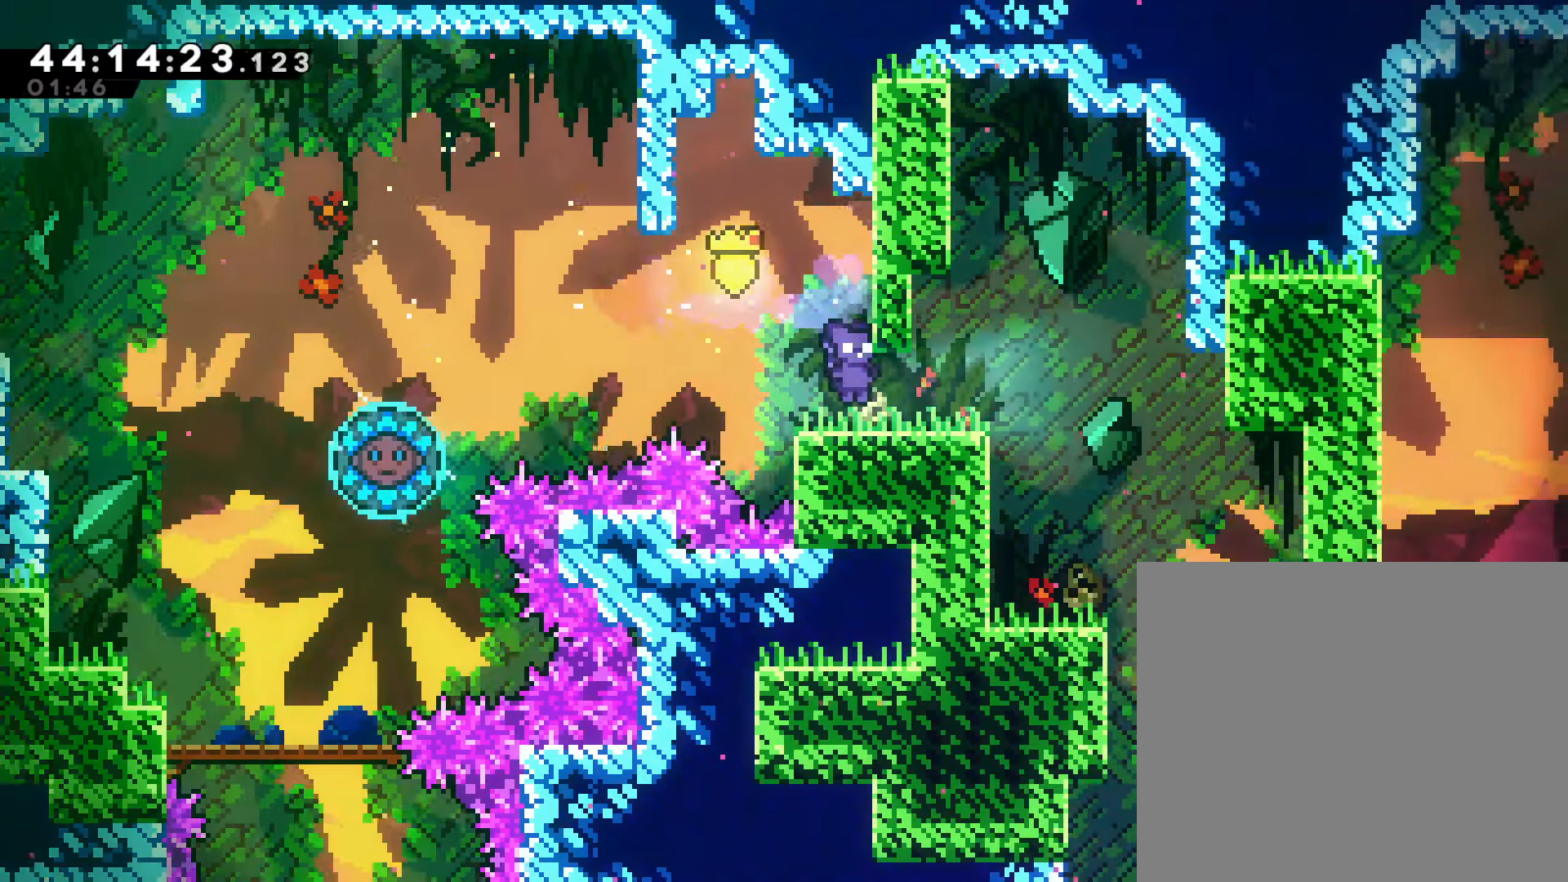
{"buttons": [], "left_stick": "right", "events": [[417, "R1", "down"], [483, "R1", "up"]]}
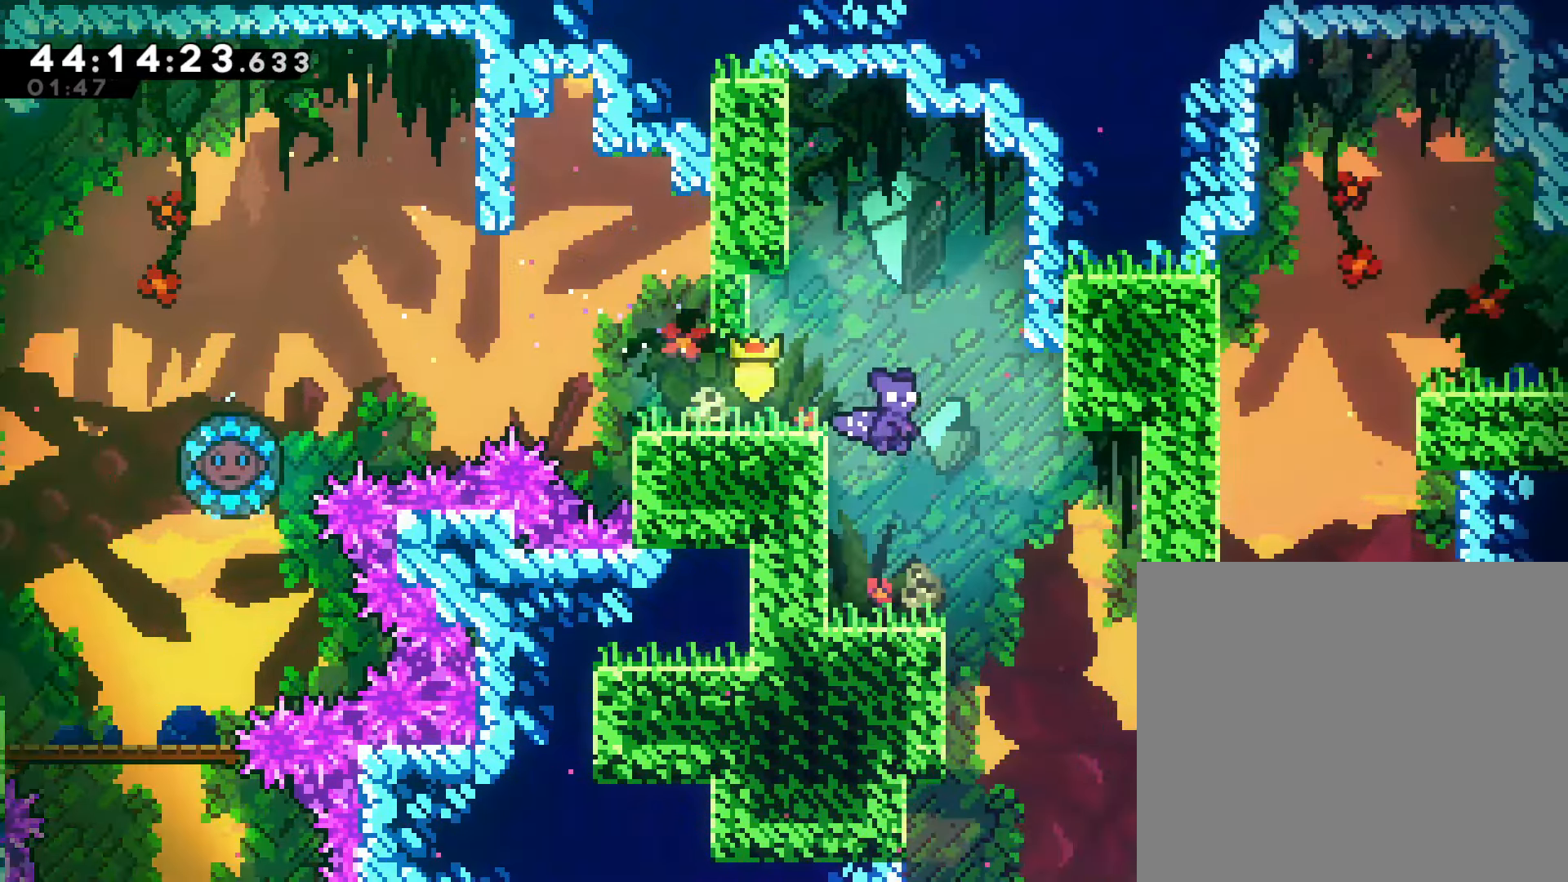
{"buttons": ["SQUARE"], "left_stick": "up-right", "events": [[400, "left_stick", "up-right"], [433, "SQUARE", "down"]]}
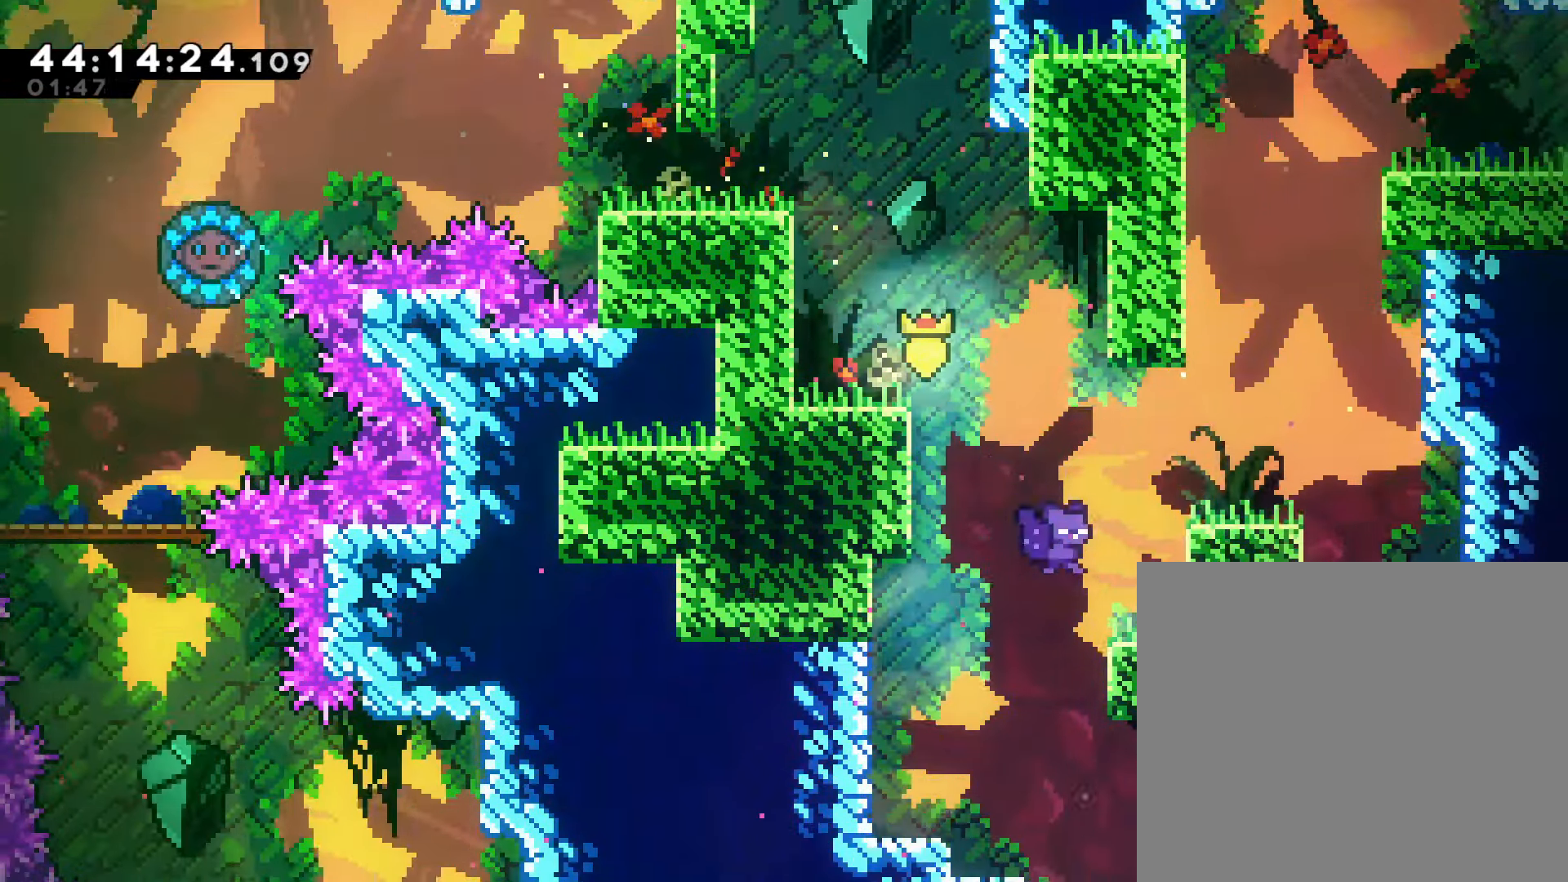
{"buttons": [], "left_stick": "down", "events": [[67, "SQUARE", "up"], [167, "left_stick", "right"], [417, "left_stick", "down"]]}
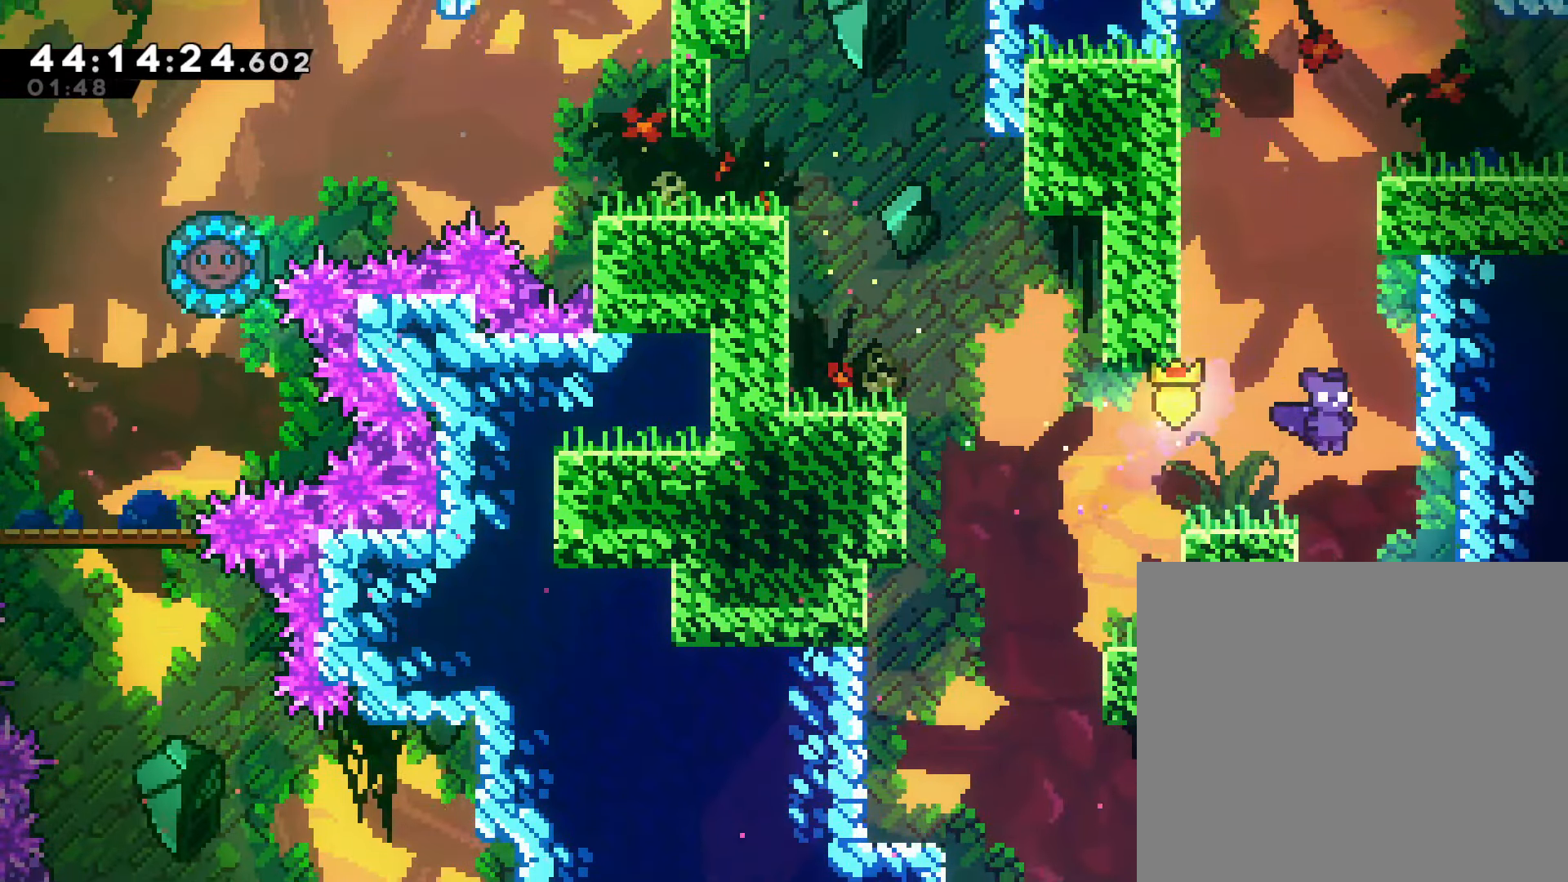
{"buttons": [], "left_stick": "down", "events": []}
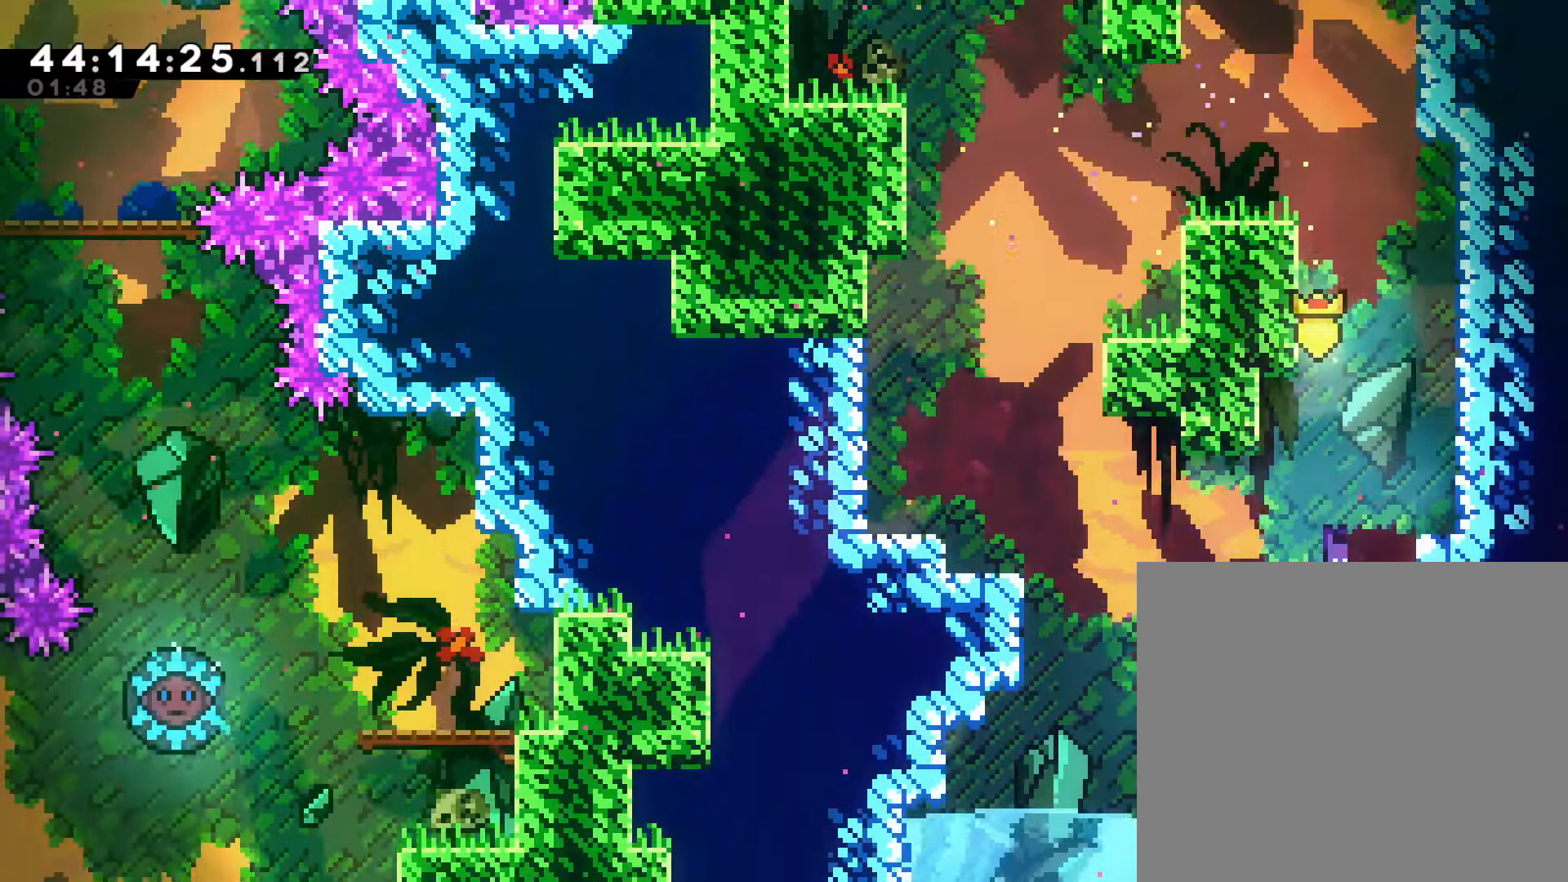
{"buttons": [], "left_stick": "right", "events": [[233, "left_stick", "right"], [350, "SQUARE", "down"], [367, "CROSS", "down"], [383, "SQUARE", "up"], [500, "CROSS", "up"]]}
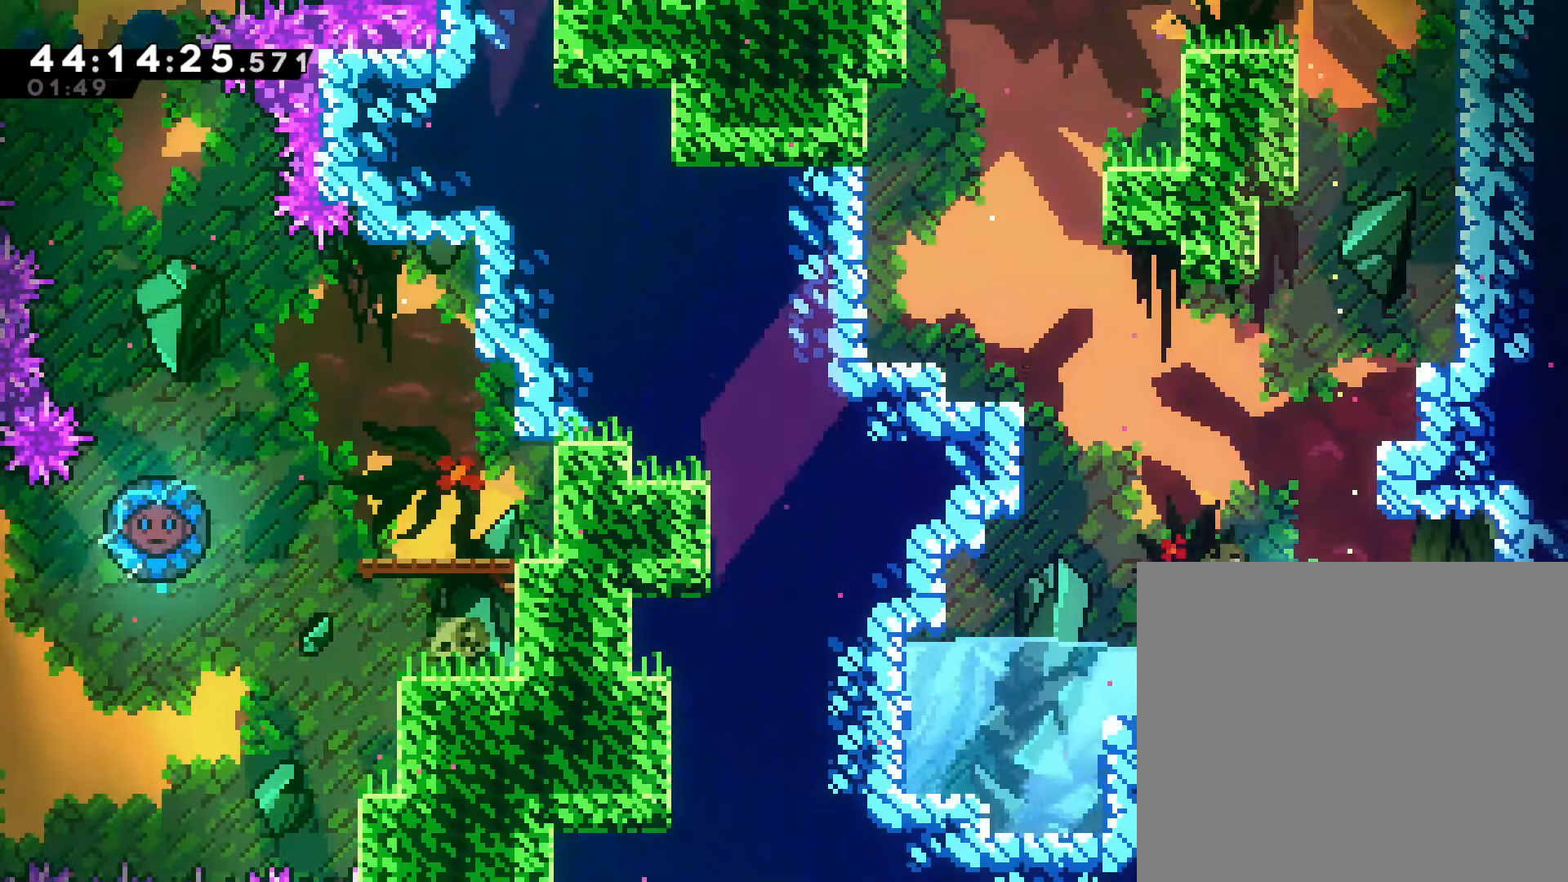
{"buttons": [], "left_stick": "right", "events": []}
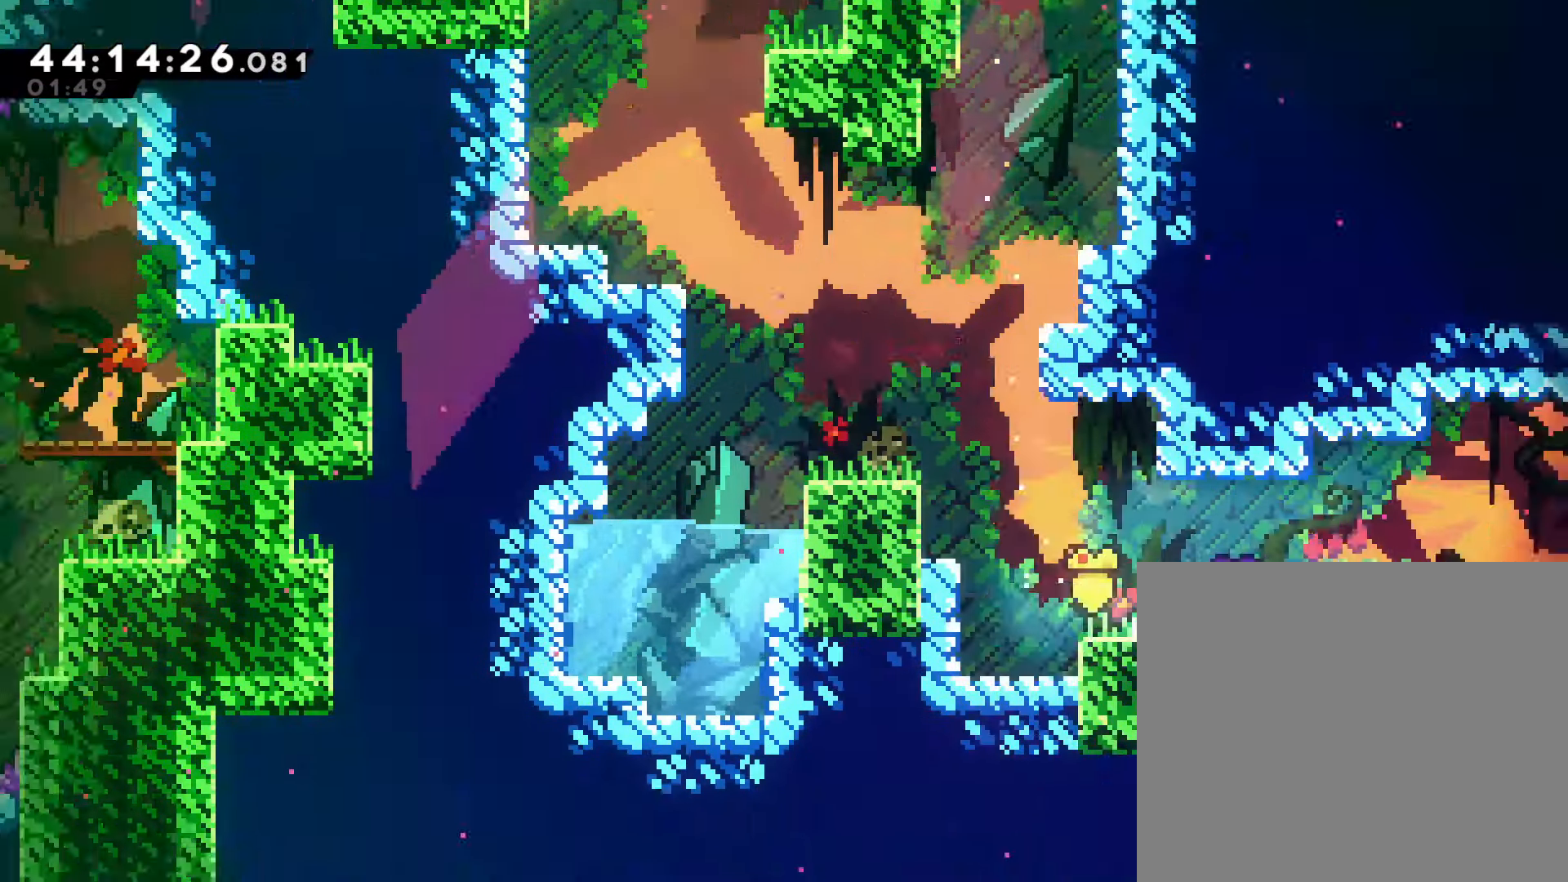
{"buttons": [], "left_stick": "right", "events": []}
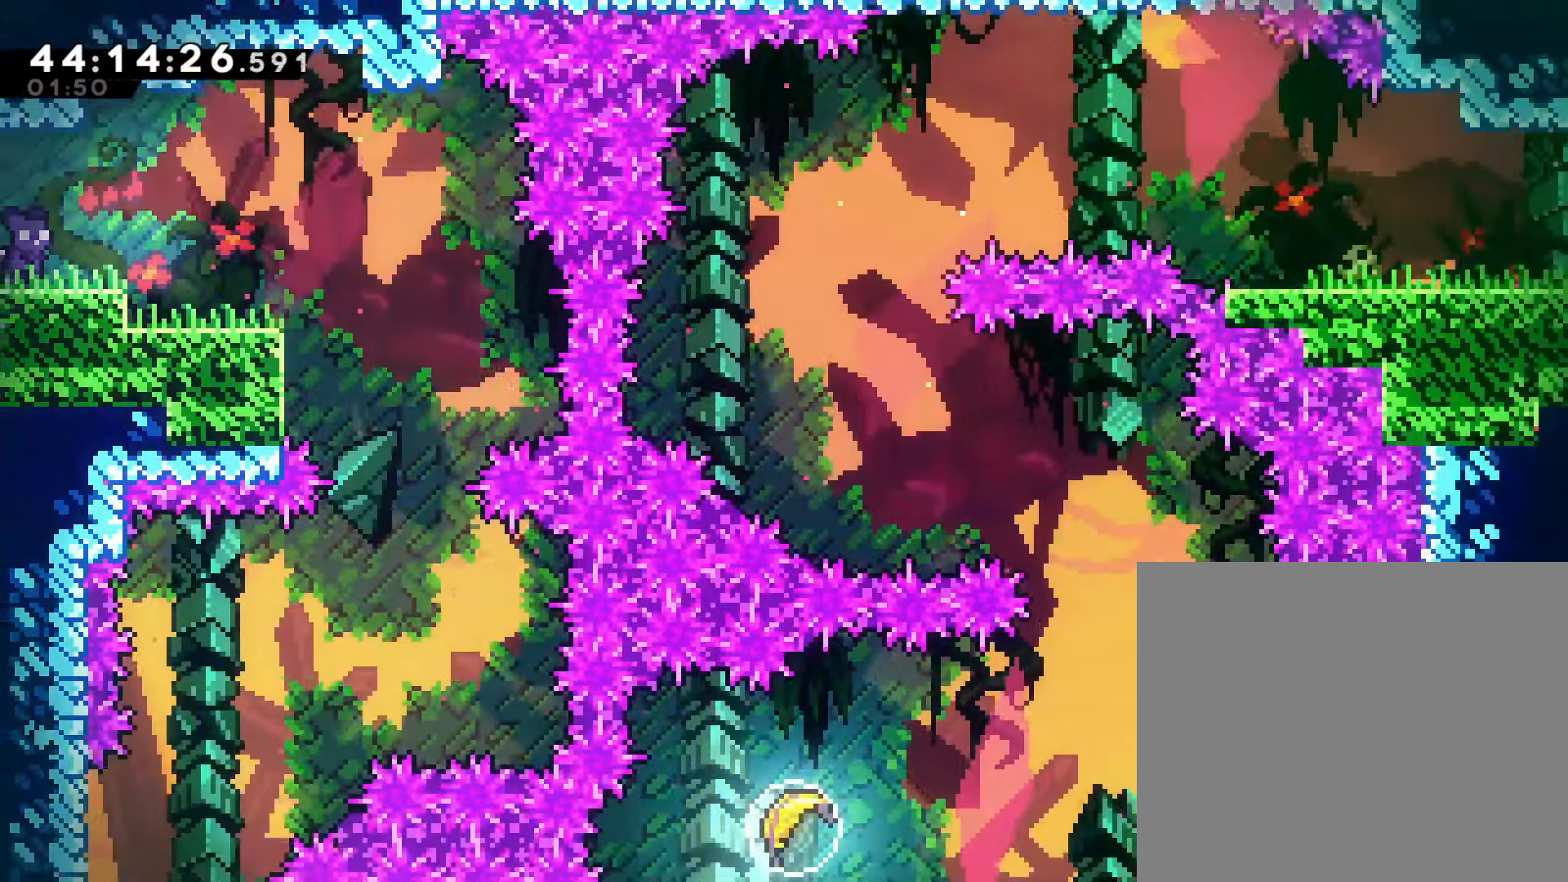
{"buttons": [], "left_stick": "right", "events": []}
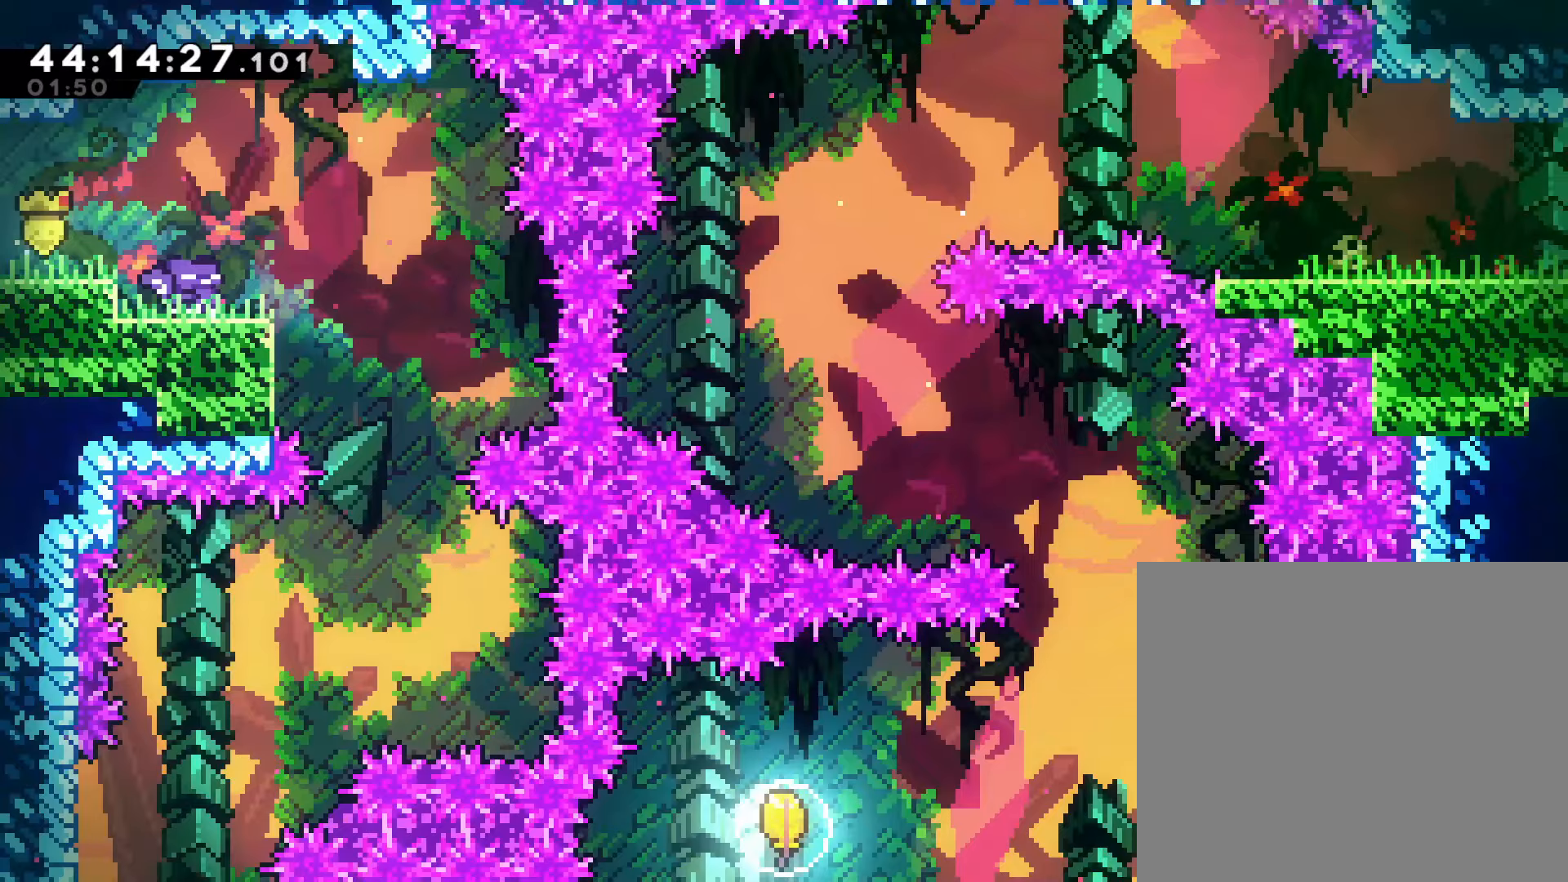
{"buttons": [], "left_stick": "left", "events": [[433, "left_stick", "left"]]}
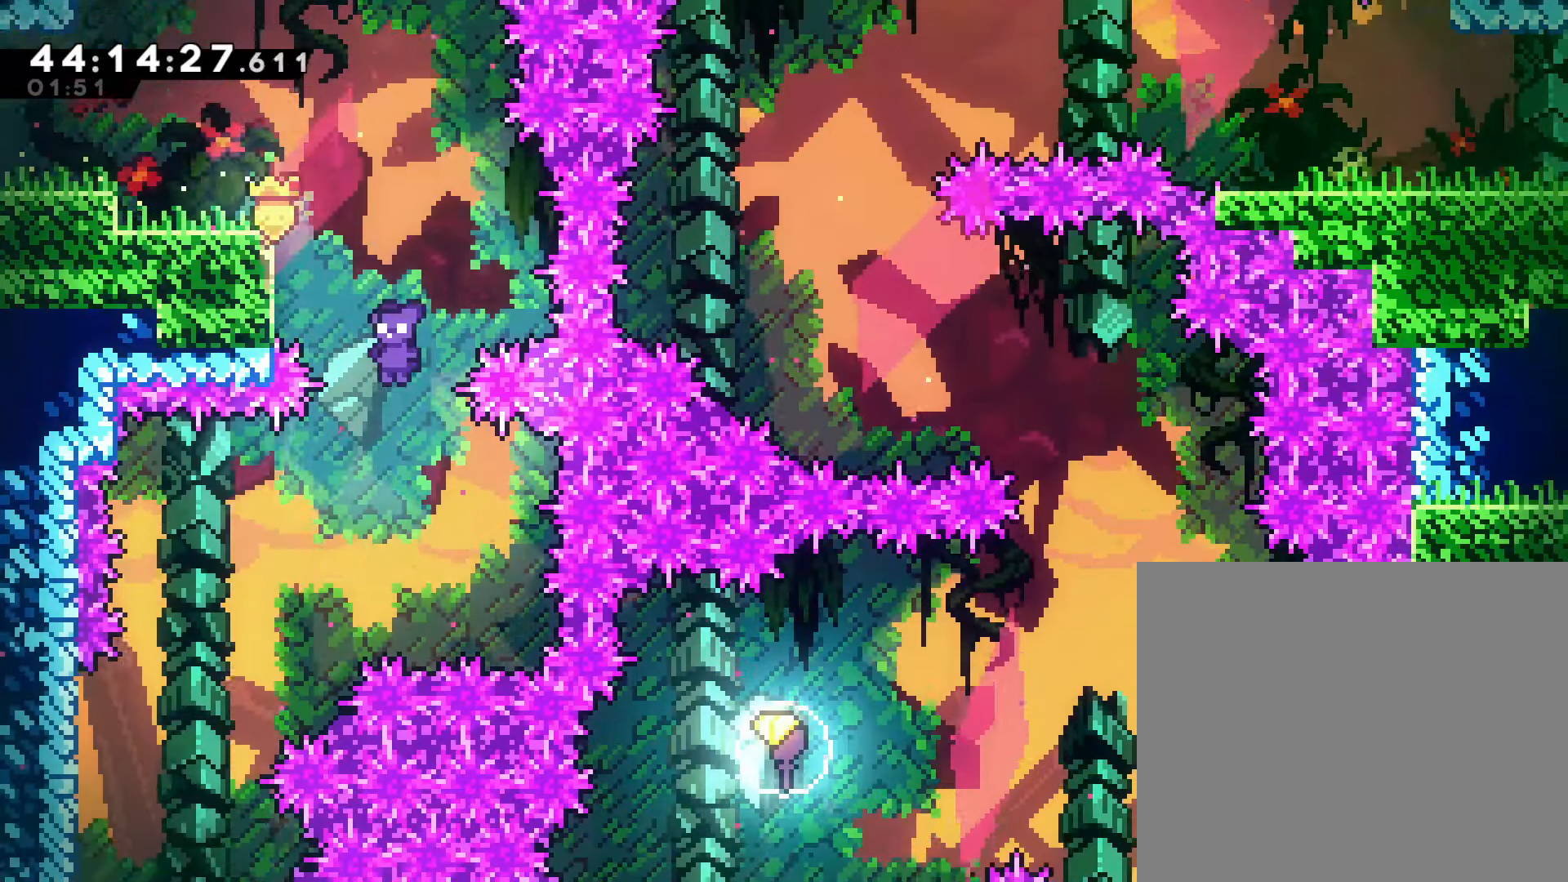
{"buttons": [], "left_stick": "left", "events": []}
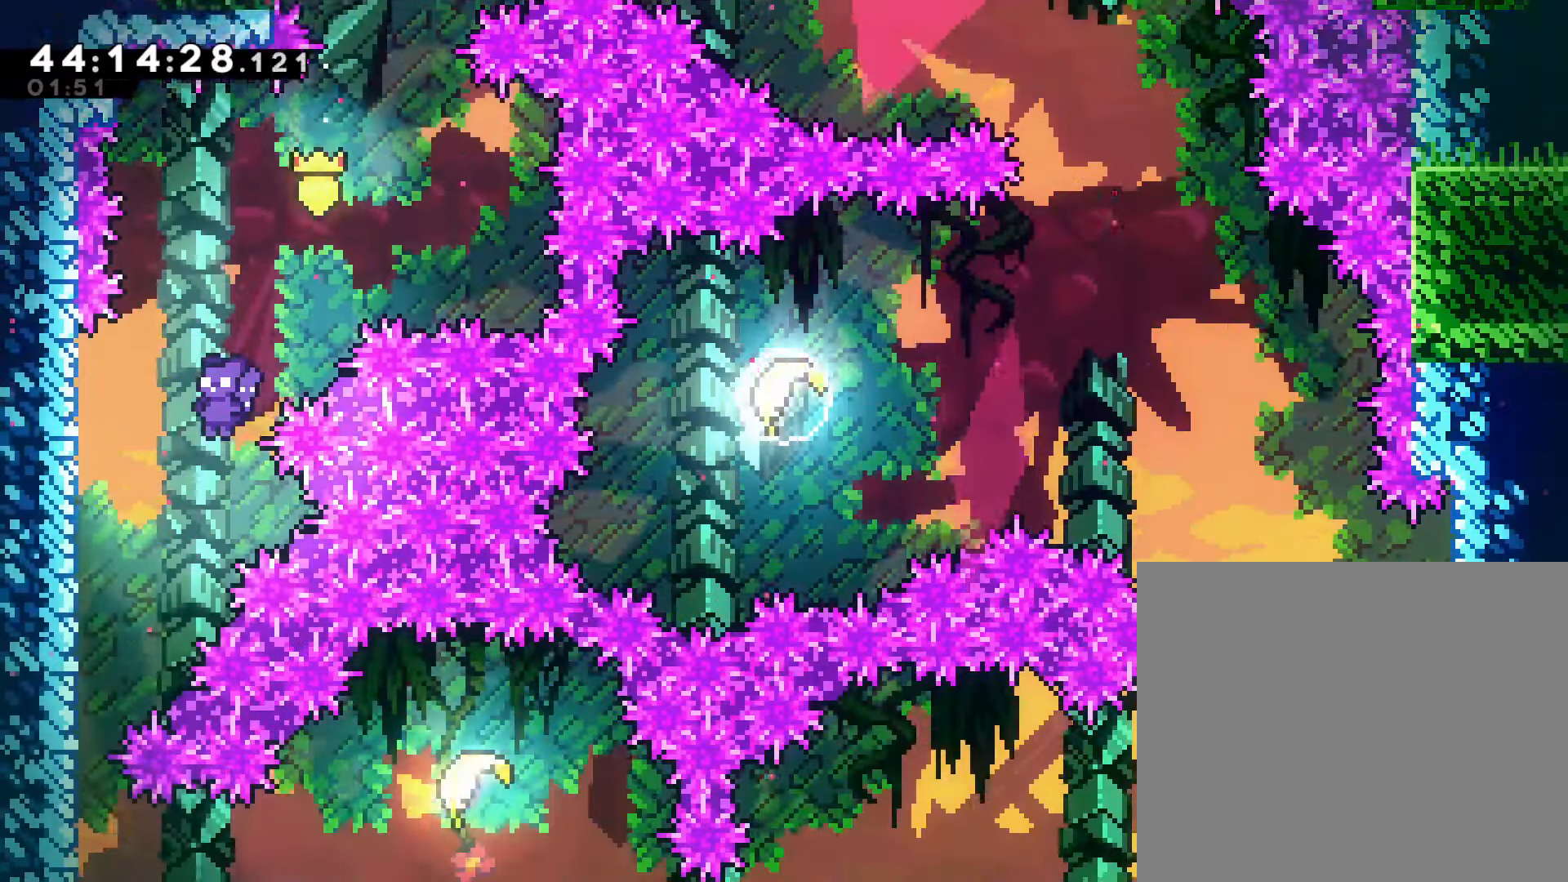
{"buttons": [], "left_stick": "center", "events": [[283, "left_stick", "center"]]}
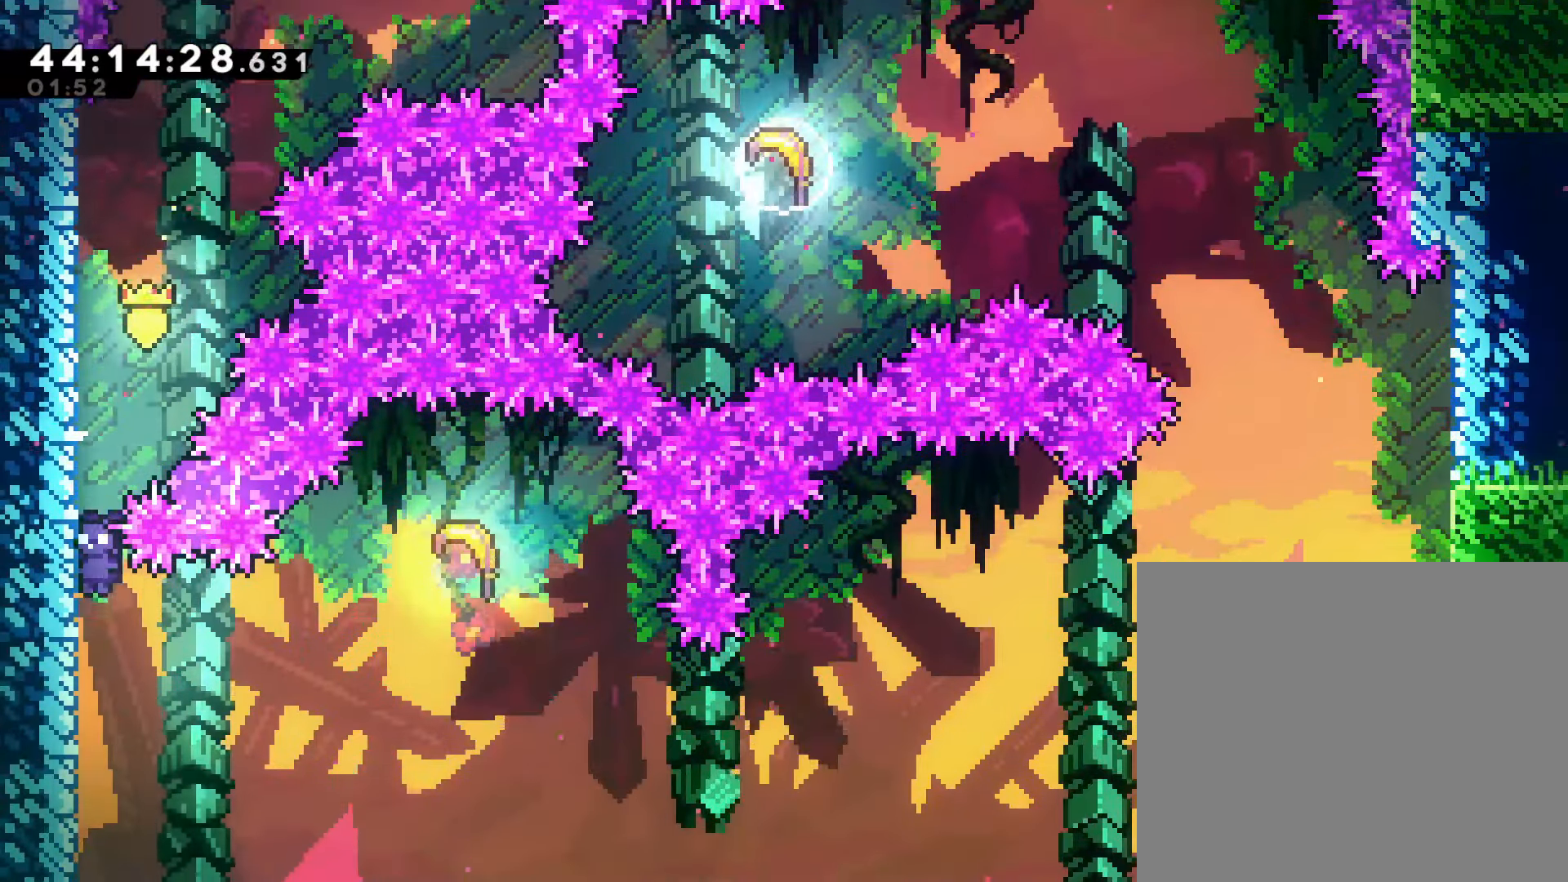
{"buttons": [], "left_stick": "up-right", "events": [[283, "CROSS", "down"], [333, "left_stick", "right"], [433, "CROSS", "up"], [500, "left_stick", "up-right"]]}
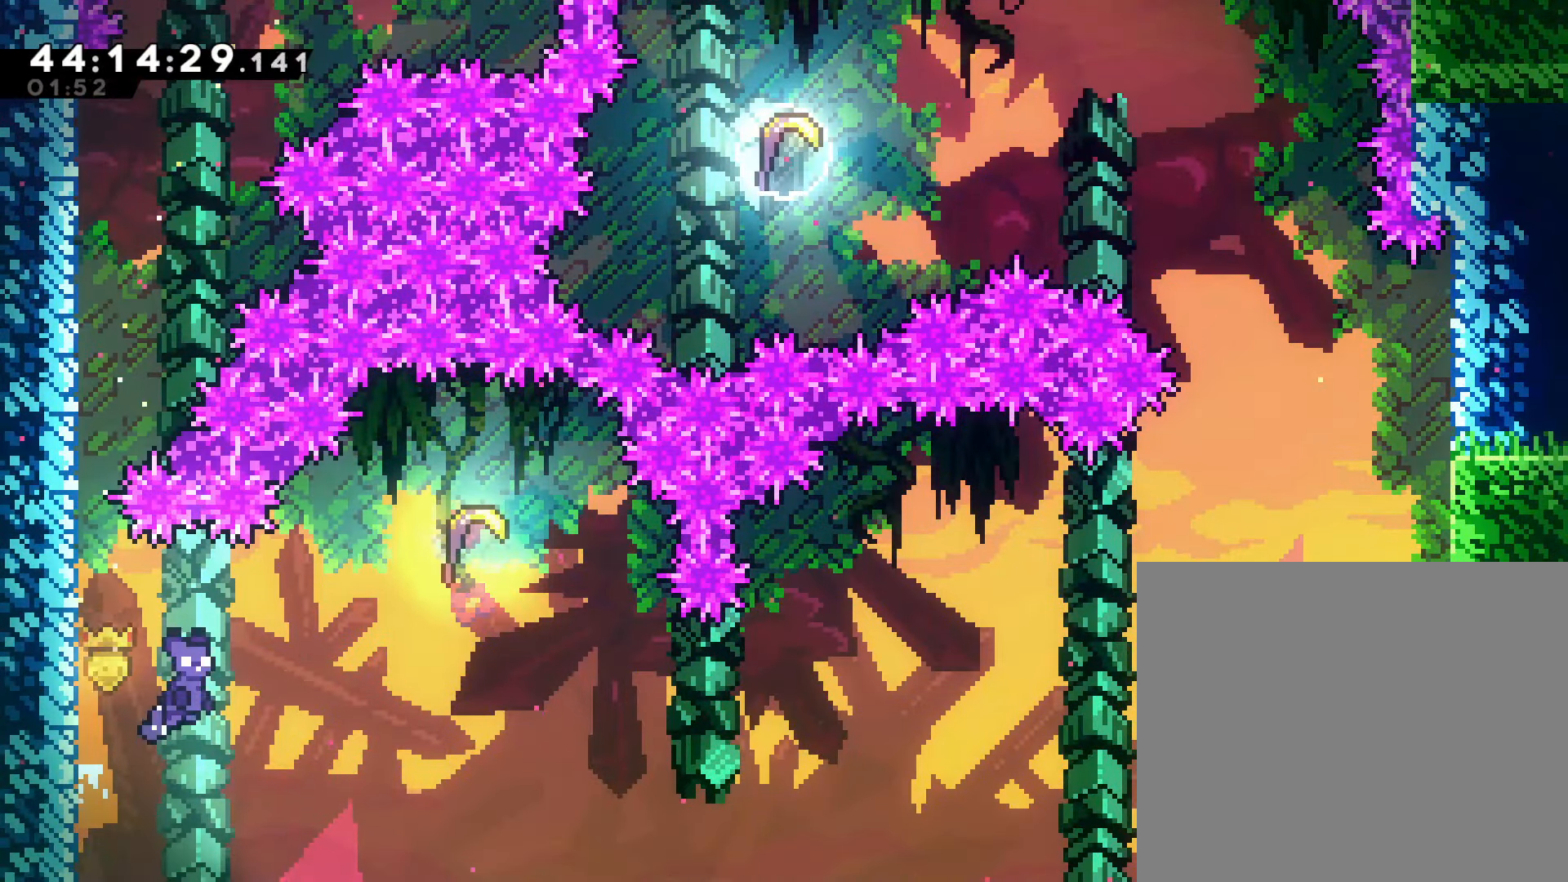
{"buttons": [], "left_stick": "down-right", "events": [[117, "SQUARE", "down"], [283, "SQUARE", "up"], [450, "left_stick", "down-right"]]}
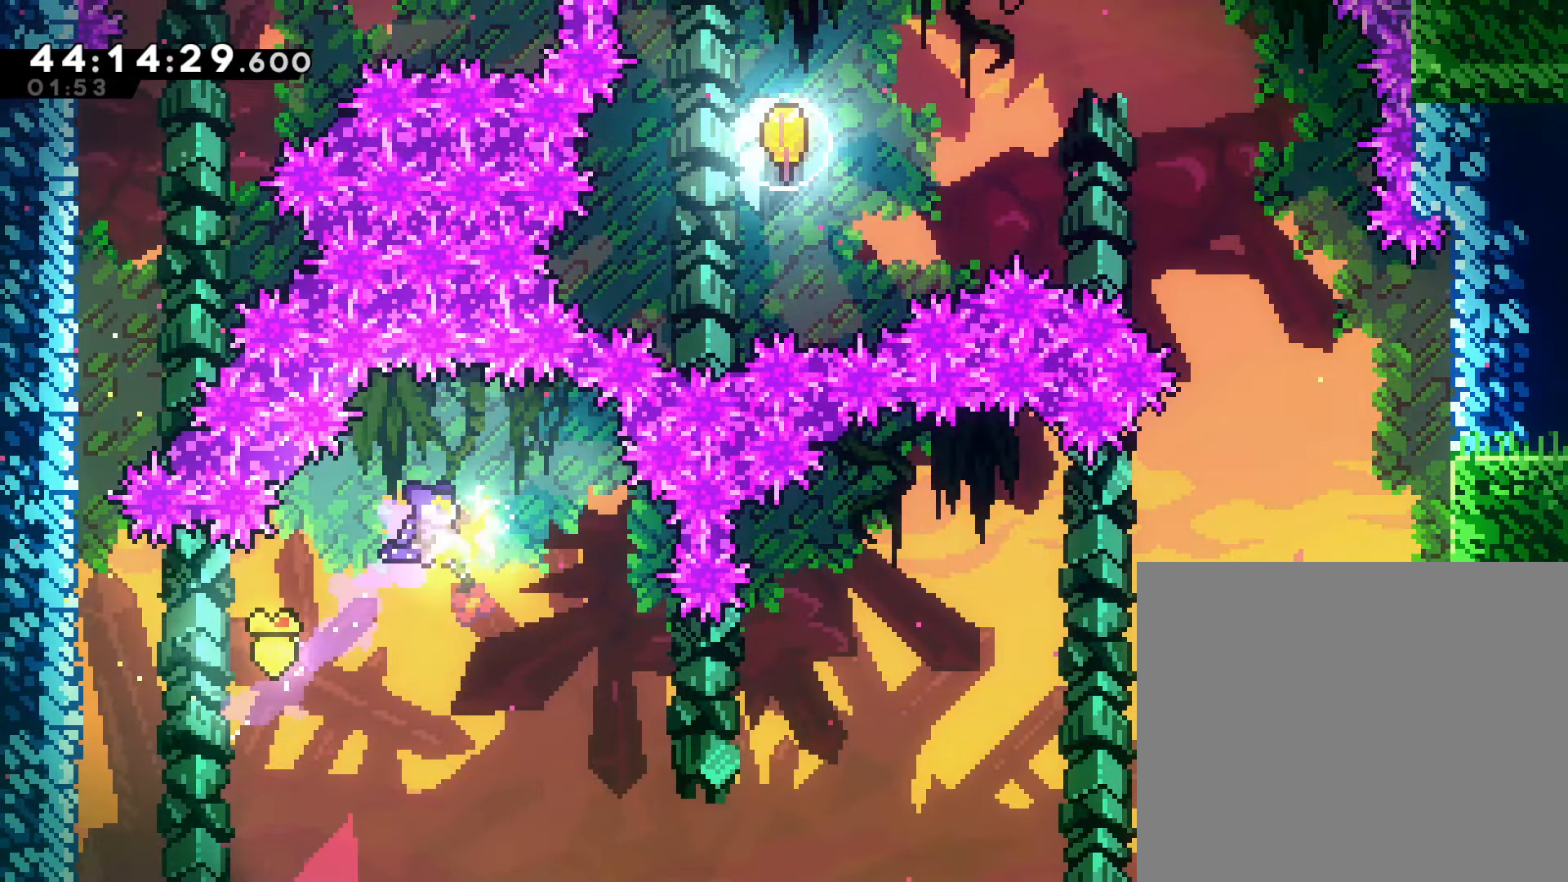
{"buttons": [], "left_stick": "down-right", "events": []}
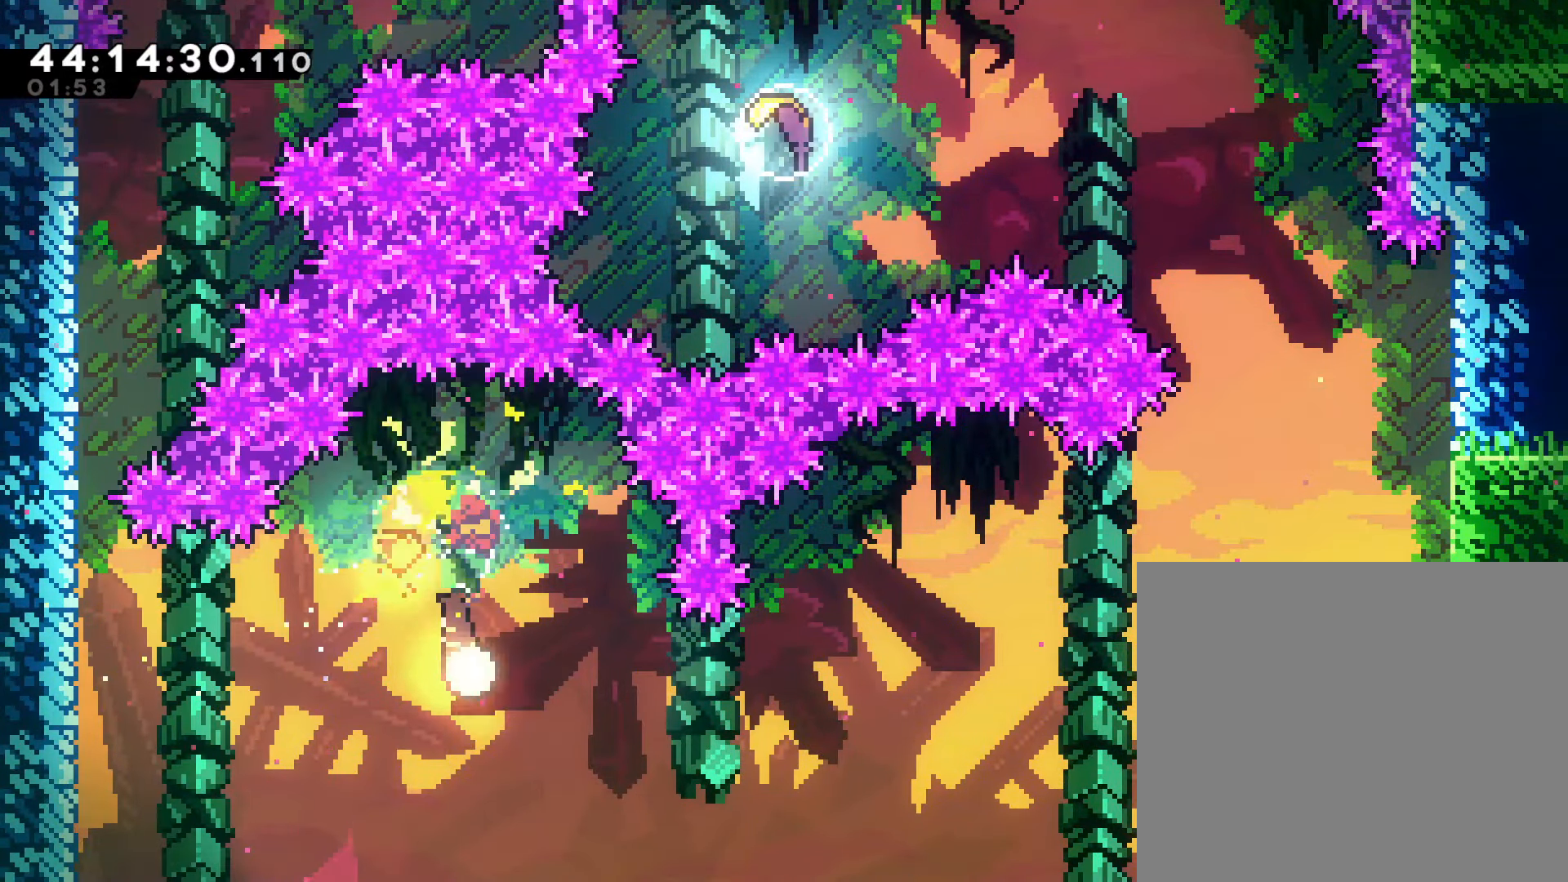
{"buttons": [], "left_stick": "up-right", "events": [[17, "left_stick", "right"], [400, "left_stick", "up-right"]]}
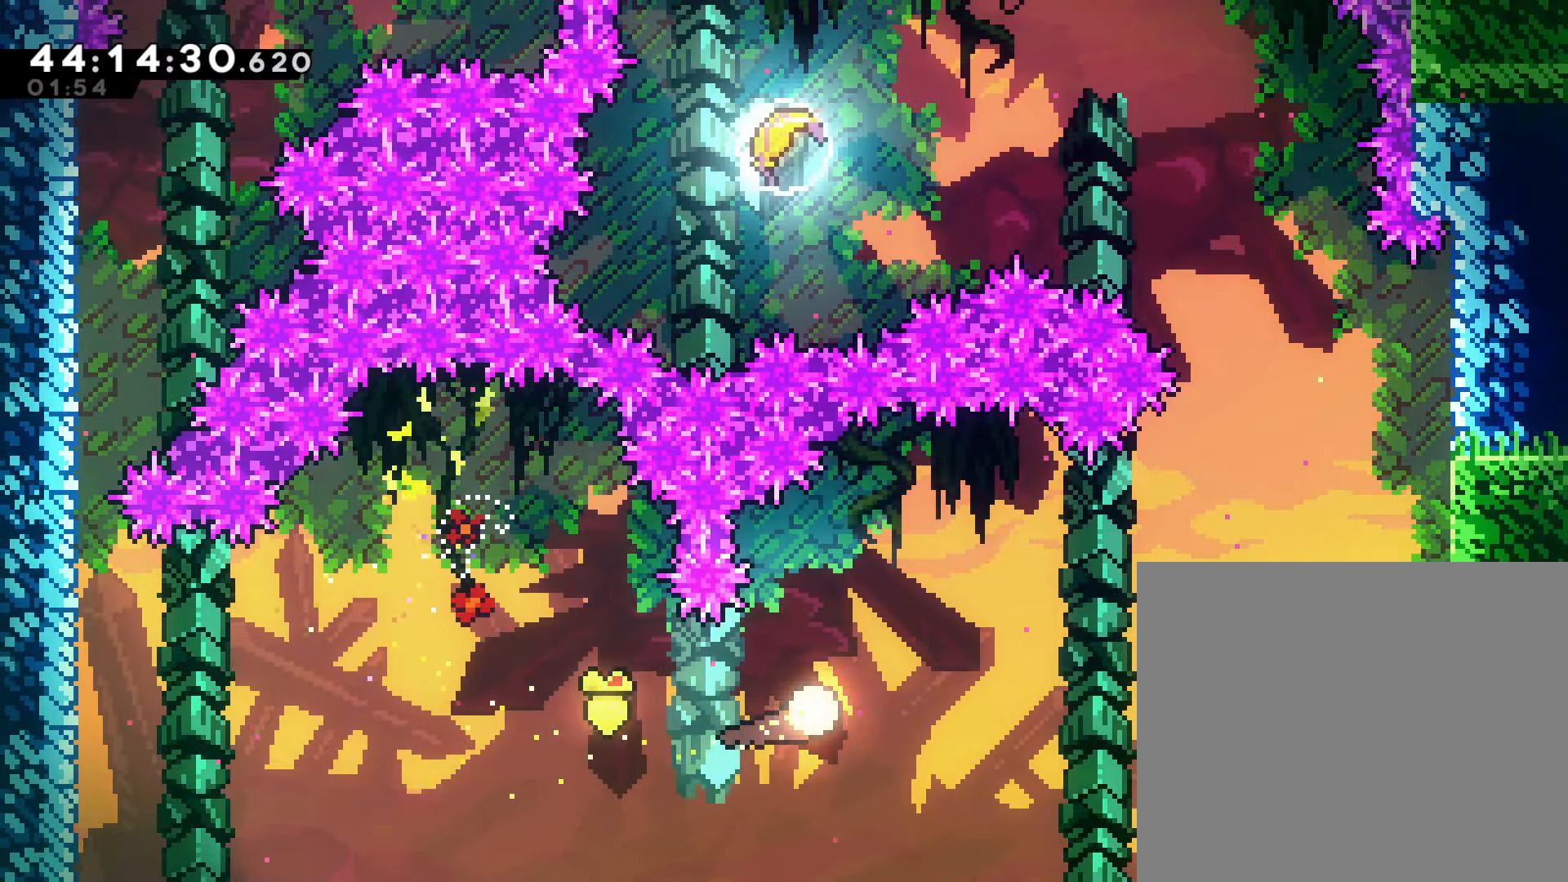
{"buttons": [], "left_stick": "up-right", "events": []}
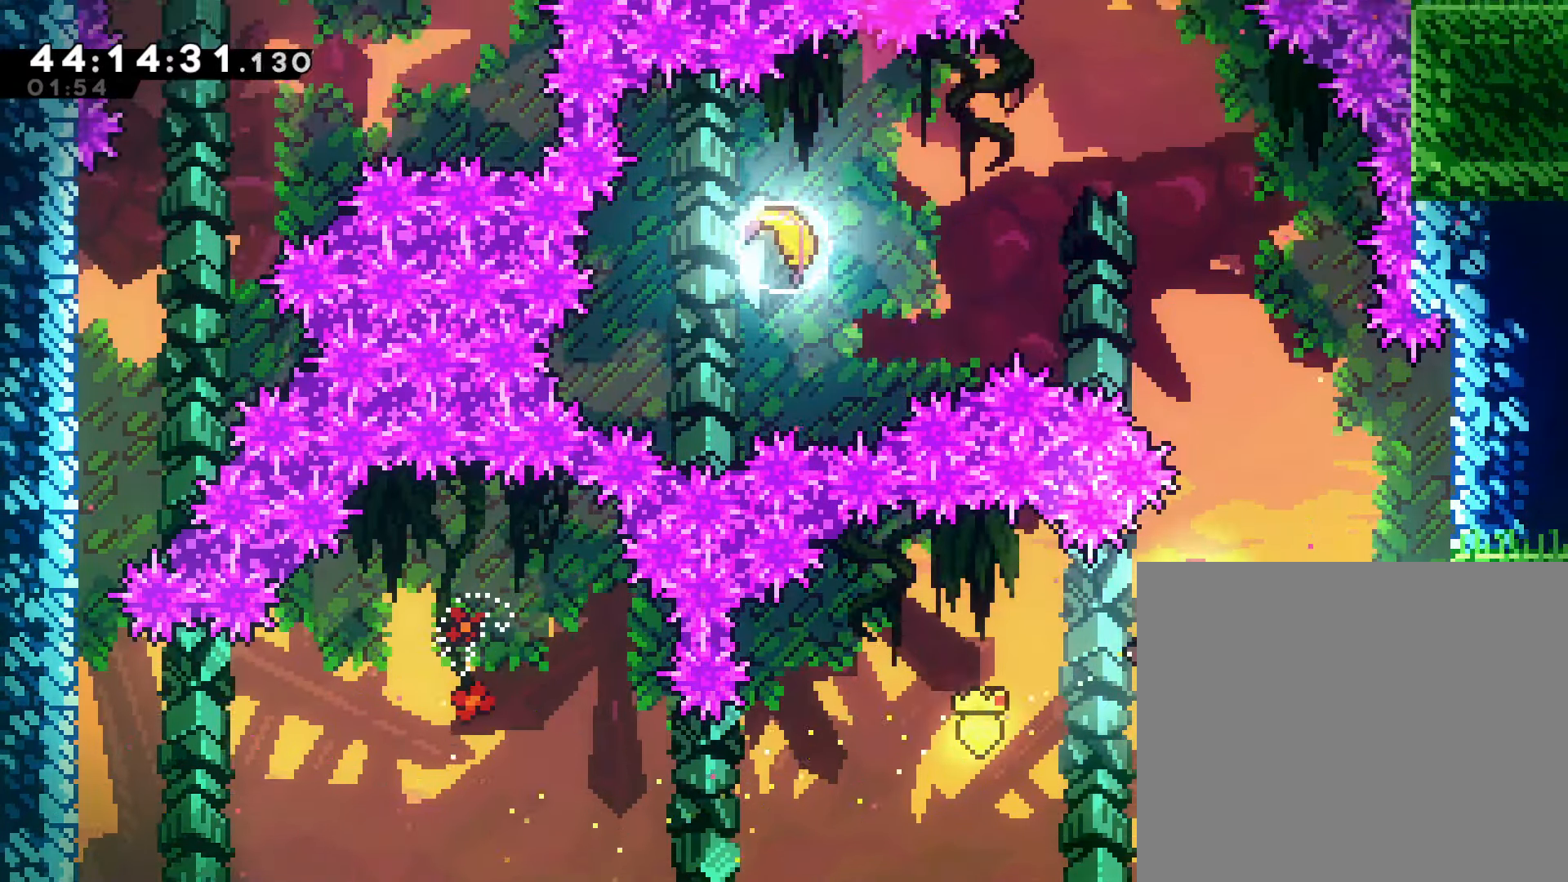
{"buttons": ["SQUARE"], "left_stick": "left", "events": [[33, "left_stick", "up"], [167, "left_stick", "up-left"], [400, "left_stick", "left"], [467, "SQUARE", "down"]]}
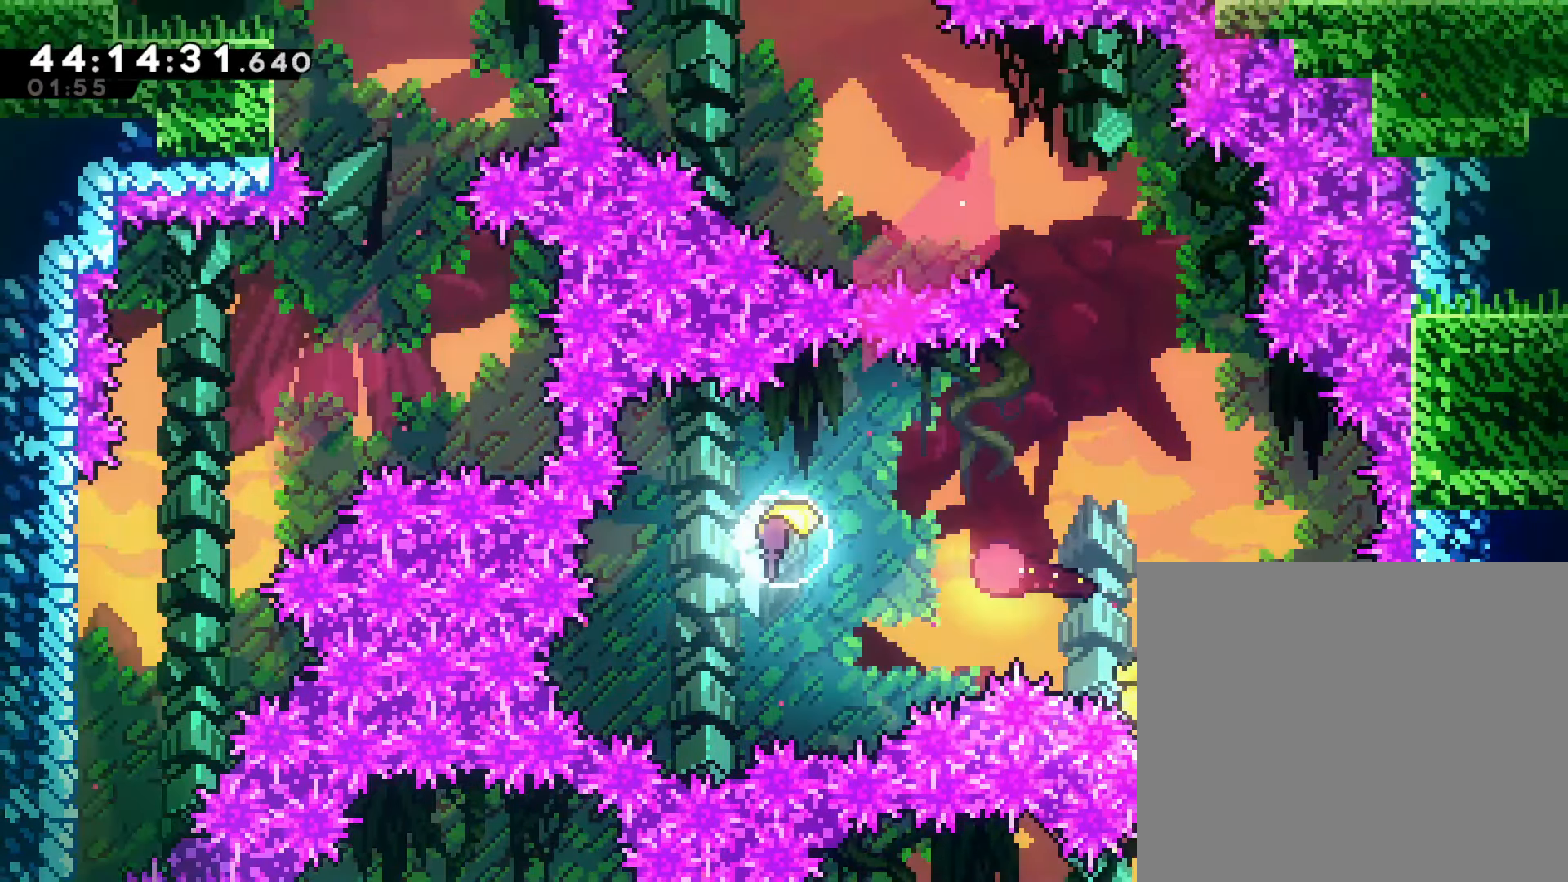
{"buttons": [], "left_stick": "right", "events": [[133, "SQUARE", "up"], [150, "left_stick", "right"]]}